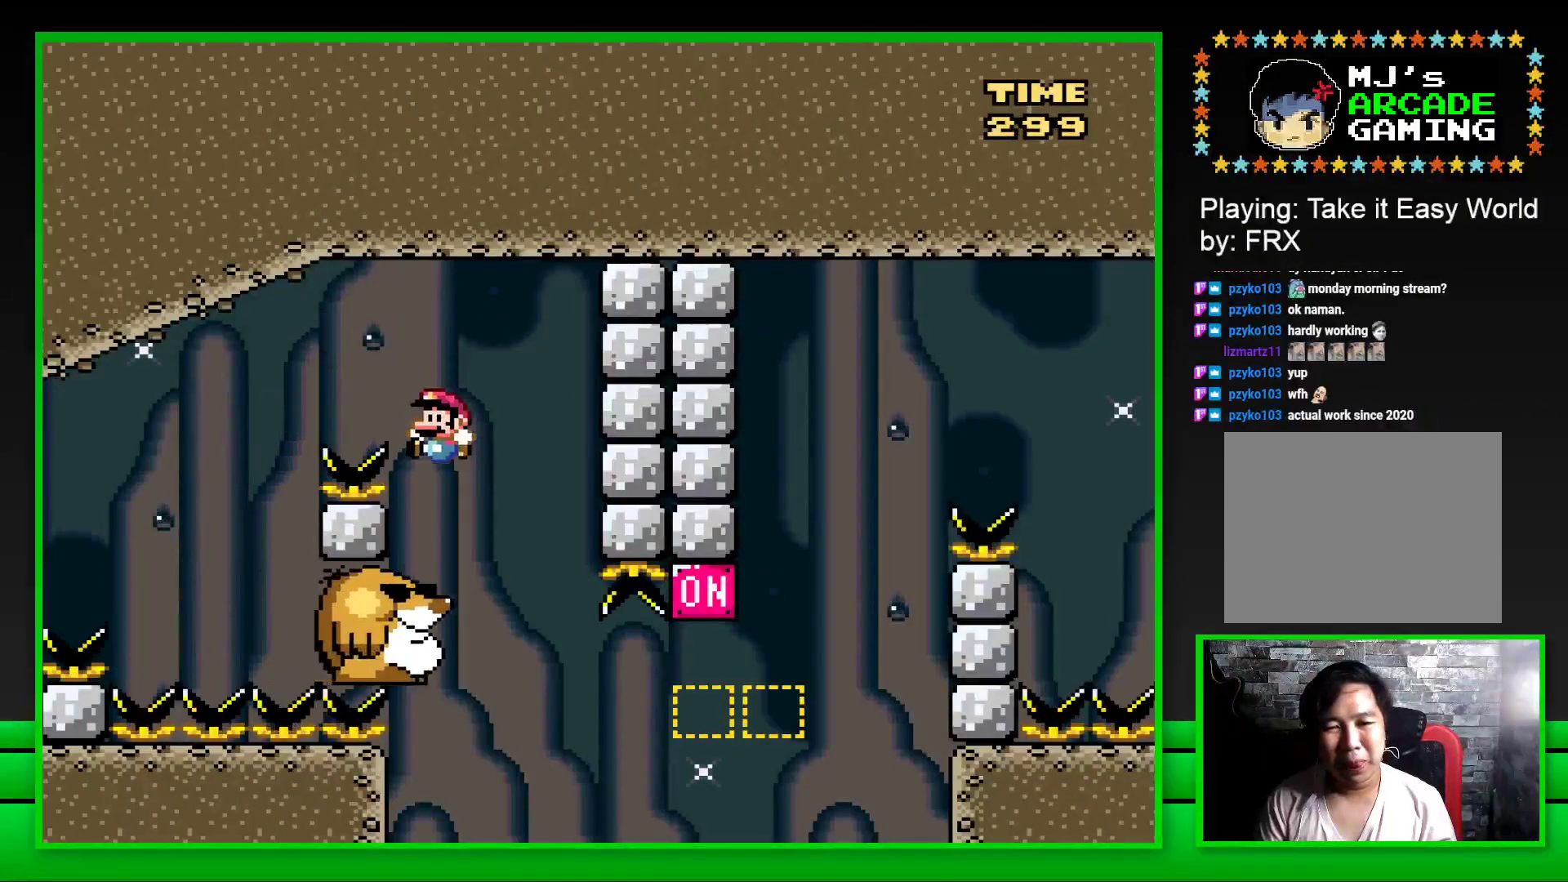
Gameplay with a controller (PlayStation layout); each line is a JSON object with the inputs held at the frame after it. "events" lists button and stick changes between this image and that frame as [ms after this image, input, new state], when the widget could be followed in between.
{"buttons": ["SQUARE", "DPAD_RIGHT"], "left_stick": "center", "right_stick": "center", "events": [[83, "DPAD_LEFT", "up"], [483, "DPAD_RIGHT", "down"]]}
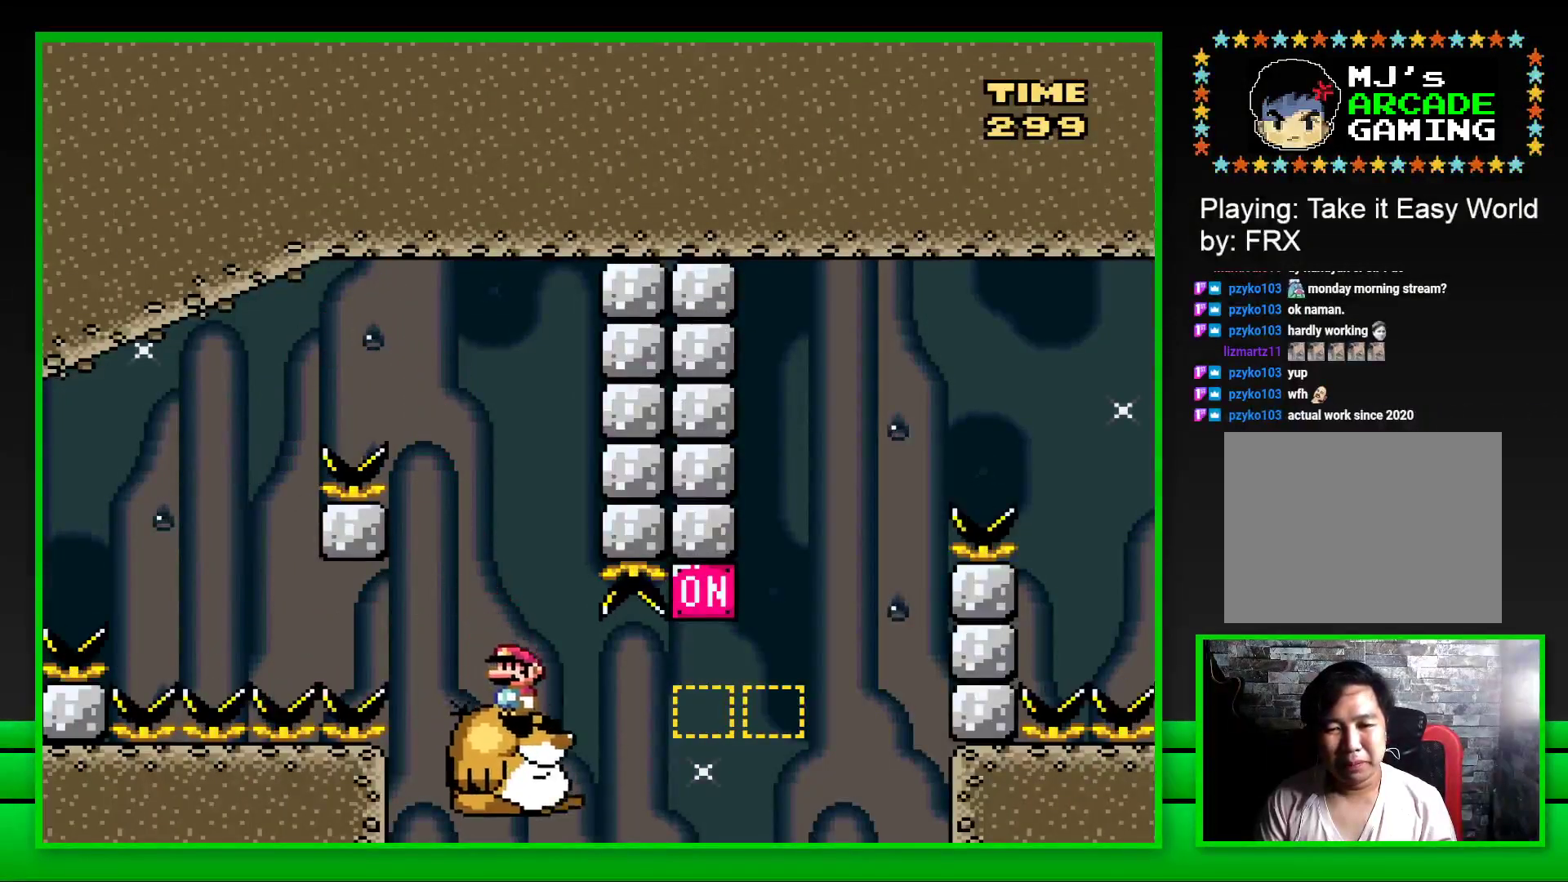
{"buttons": ["SQUARE", "DPAD_UP", "DPAD_RIGHT"], "left_stick": "center", "right_stick": "center", "events": [[200, "CROSS", "down"], [433, "CROSS", "up"], [500, "DPAD_UP", "down"]]}
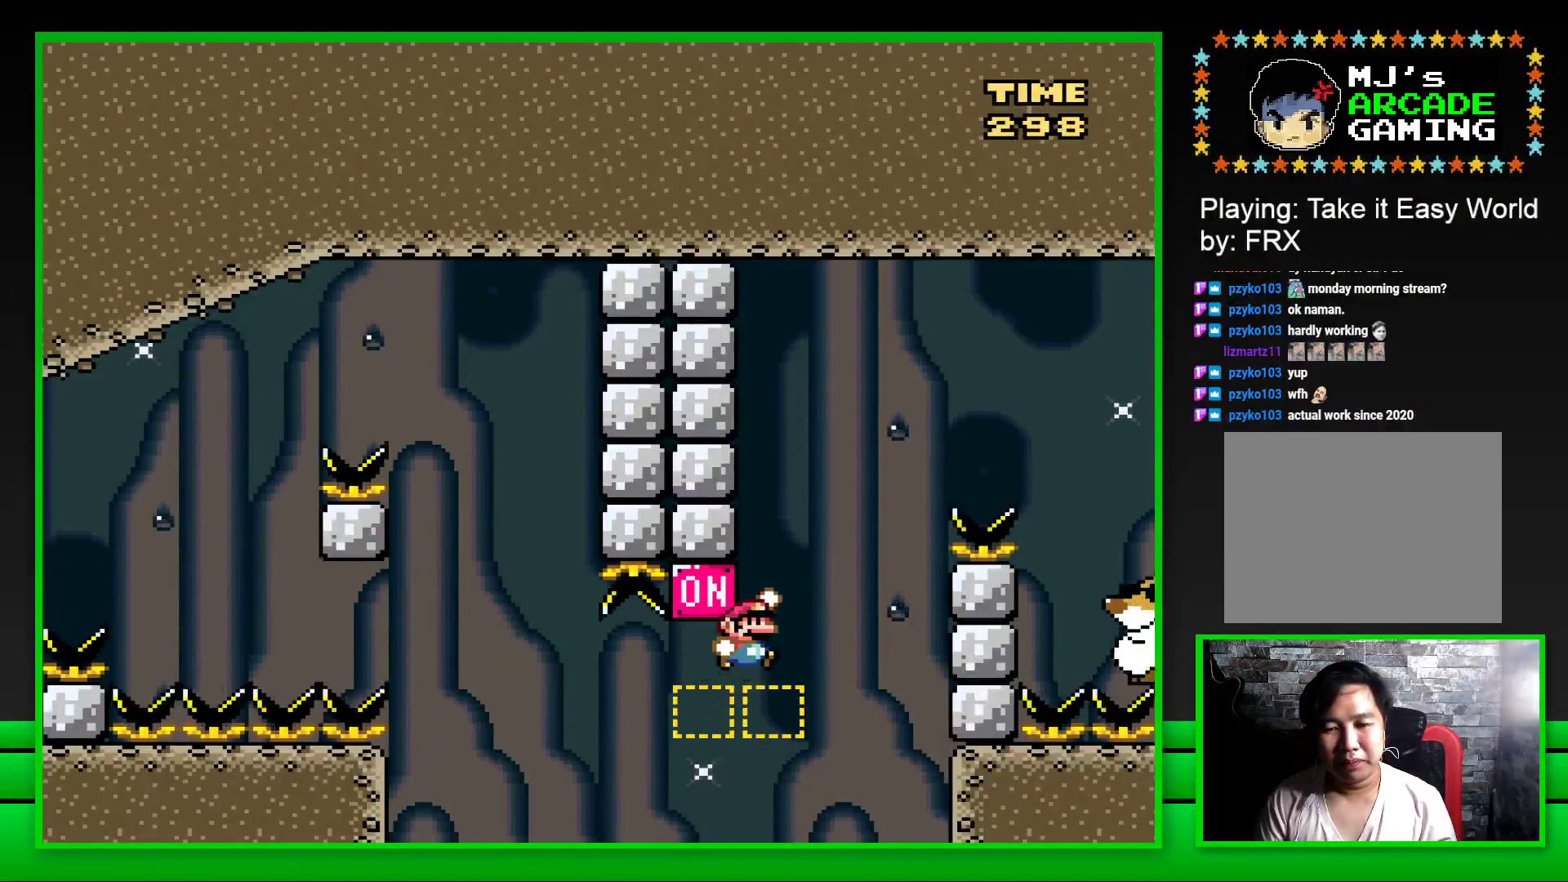
{"buttons": ["CROSS"], "left_stick": "center", "right_stick": "center", "events": [[33, "DPAD_UP", "up"], [67, "CROSS", "down"], [317, "CROSS", "up"], [317, "DPAD_RIGHT", "up"], [383, "SQUARE", "up"], [500, "CROSS", "down"]]}
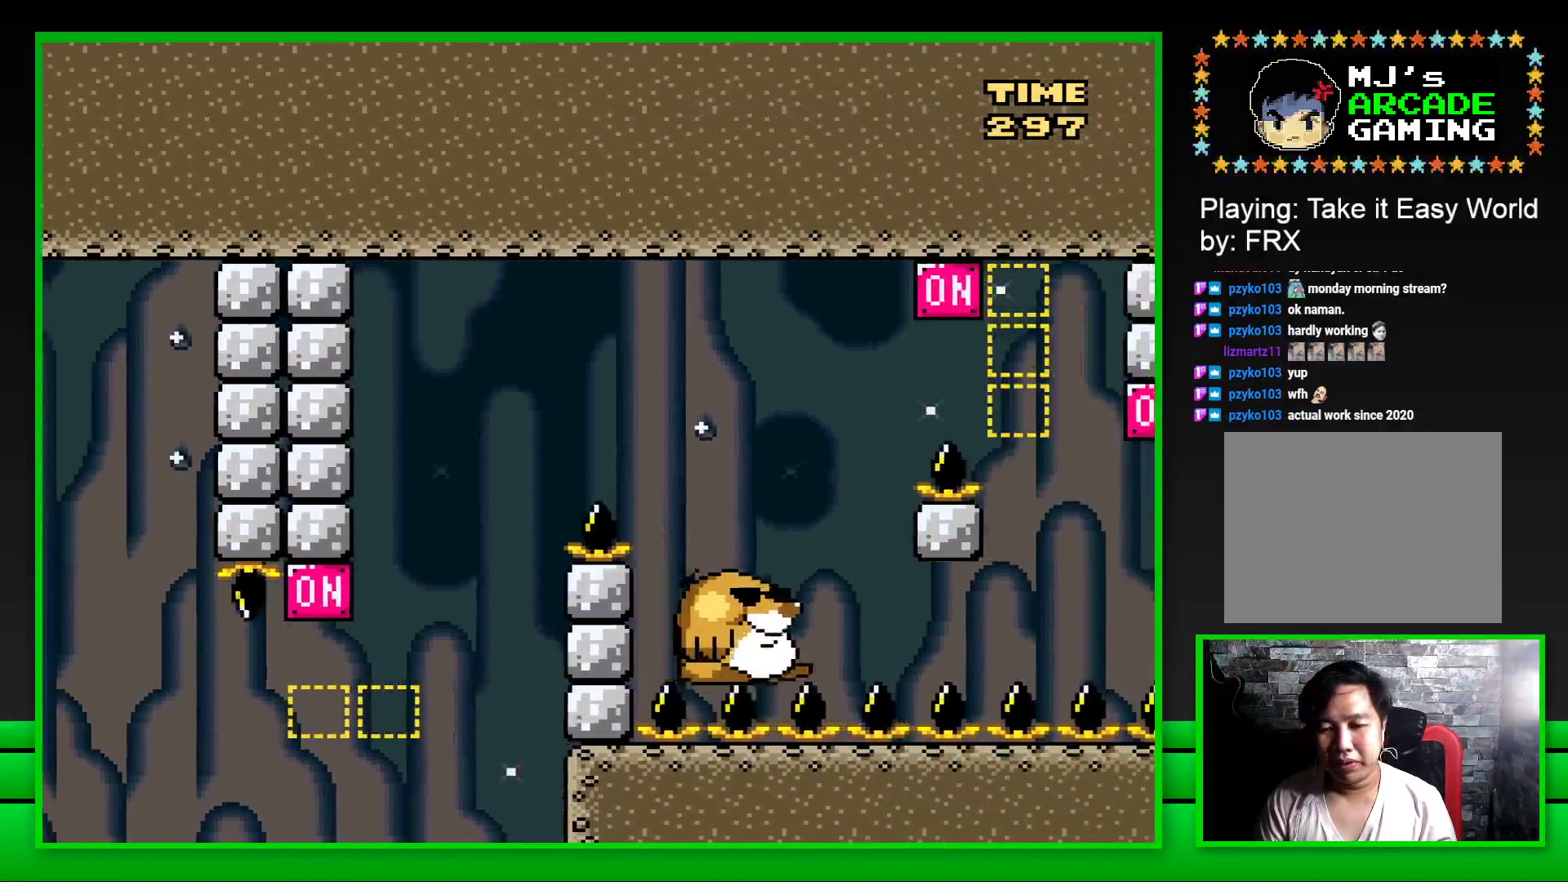
{"buttons": ["CROSS"], "left_stick": "center", "right_stick": "center", "events": [[83, "CROSS", "up"], [183, "CROSS", "down"], [250, "CROSS", "up"], [367, "CROSS", "down"], [383, "CROSS", "up"], [483, "CROSS", "down"]]}
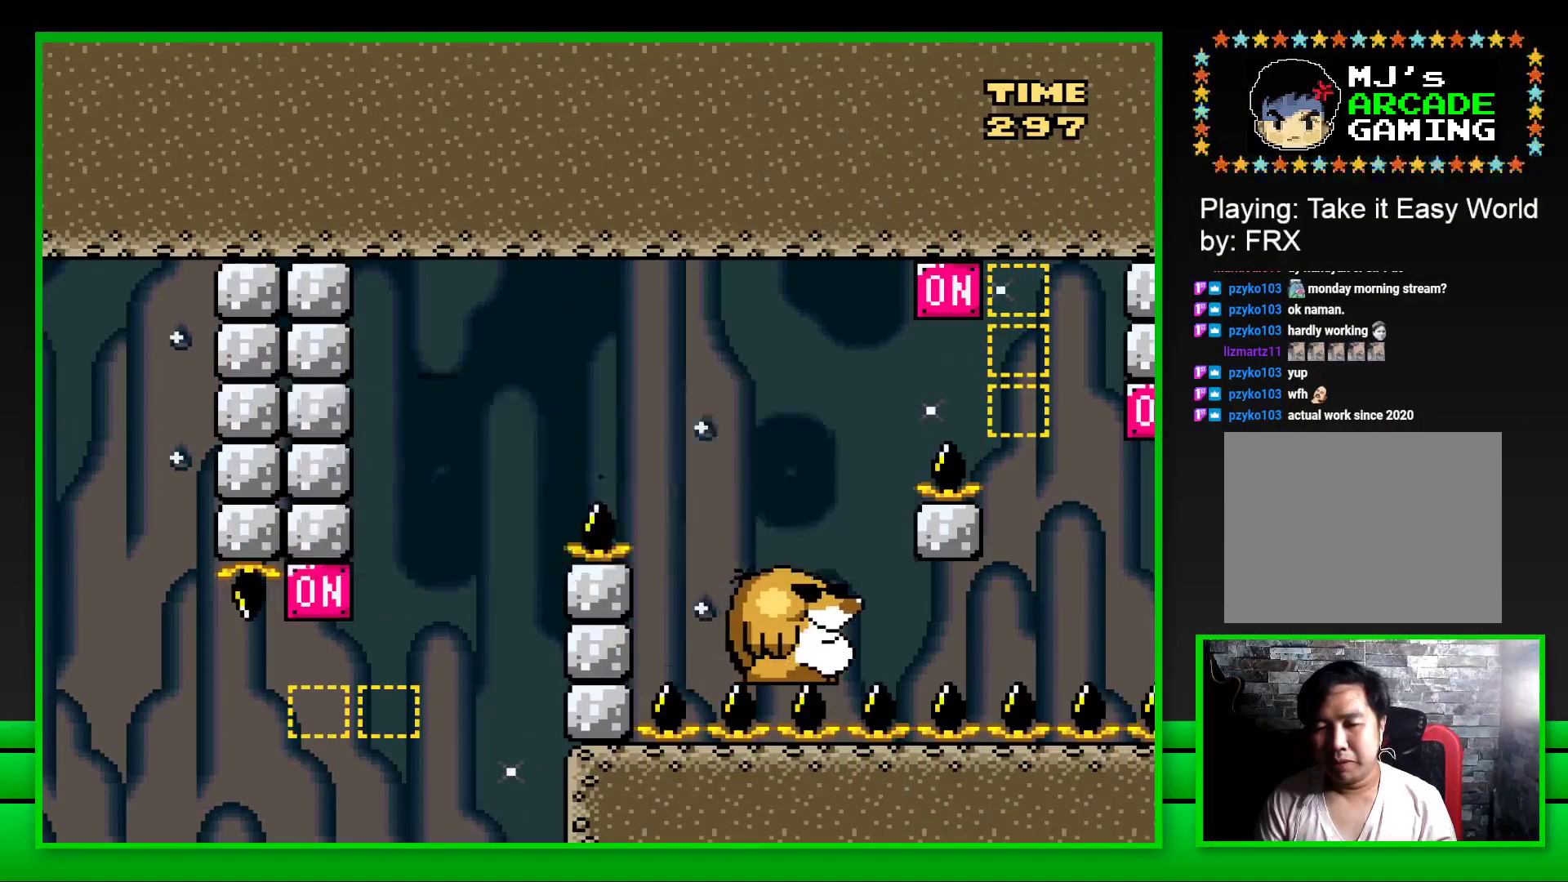
{"buttons": [], "left_stick": "center", "right_stick": "center", "events": [[50, "CROSS", "up"], [133, "CROSS", "down"], [200, "CROSS", "up"], [283, "CROSS", "down"], [350, "CROSS", "up"], [450, "CROSS", "down"], [500, "CROSS", "up"]]}
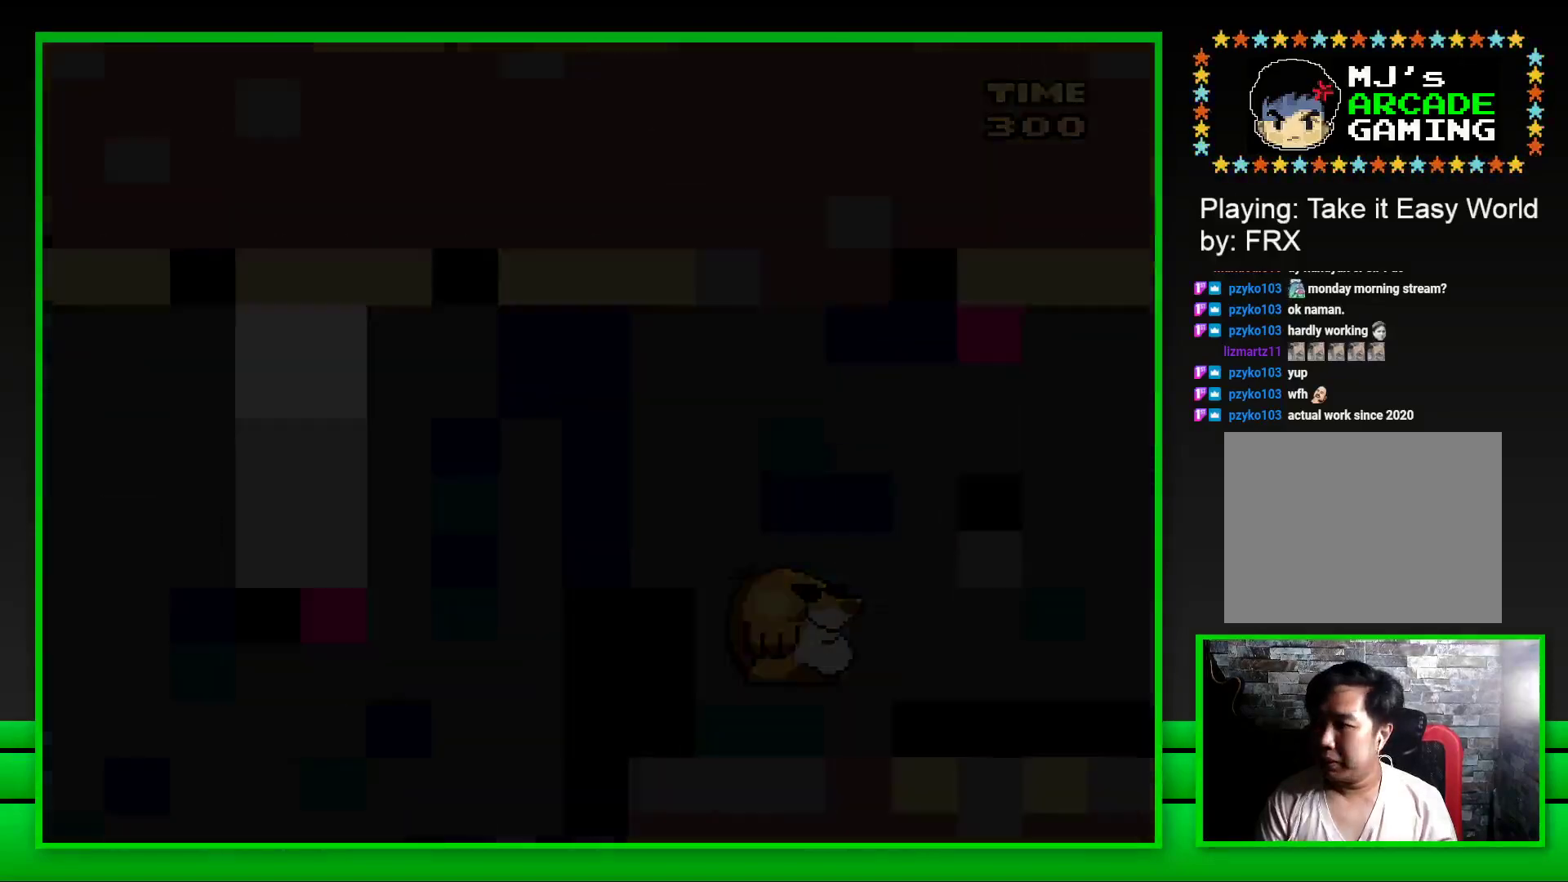
{"buttons": [], "left_stick": "center", "right_stick": "center", "events": [[100, "CROSS", "down"], [150, "CROSS", "up"], [250, "CROSS", "down"], [300, "CROSS", "up"], [383, "CROSS", "down"], [450, "CROSS", "up"]]}
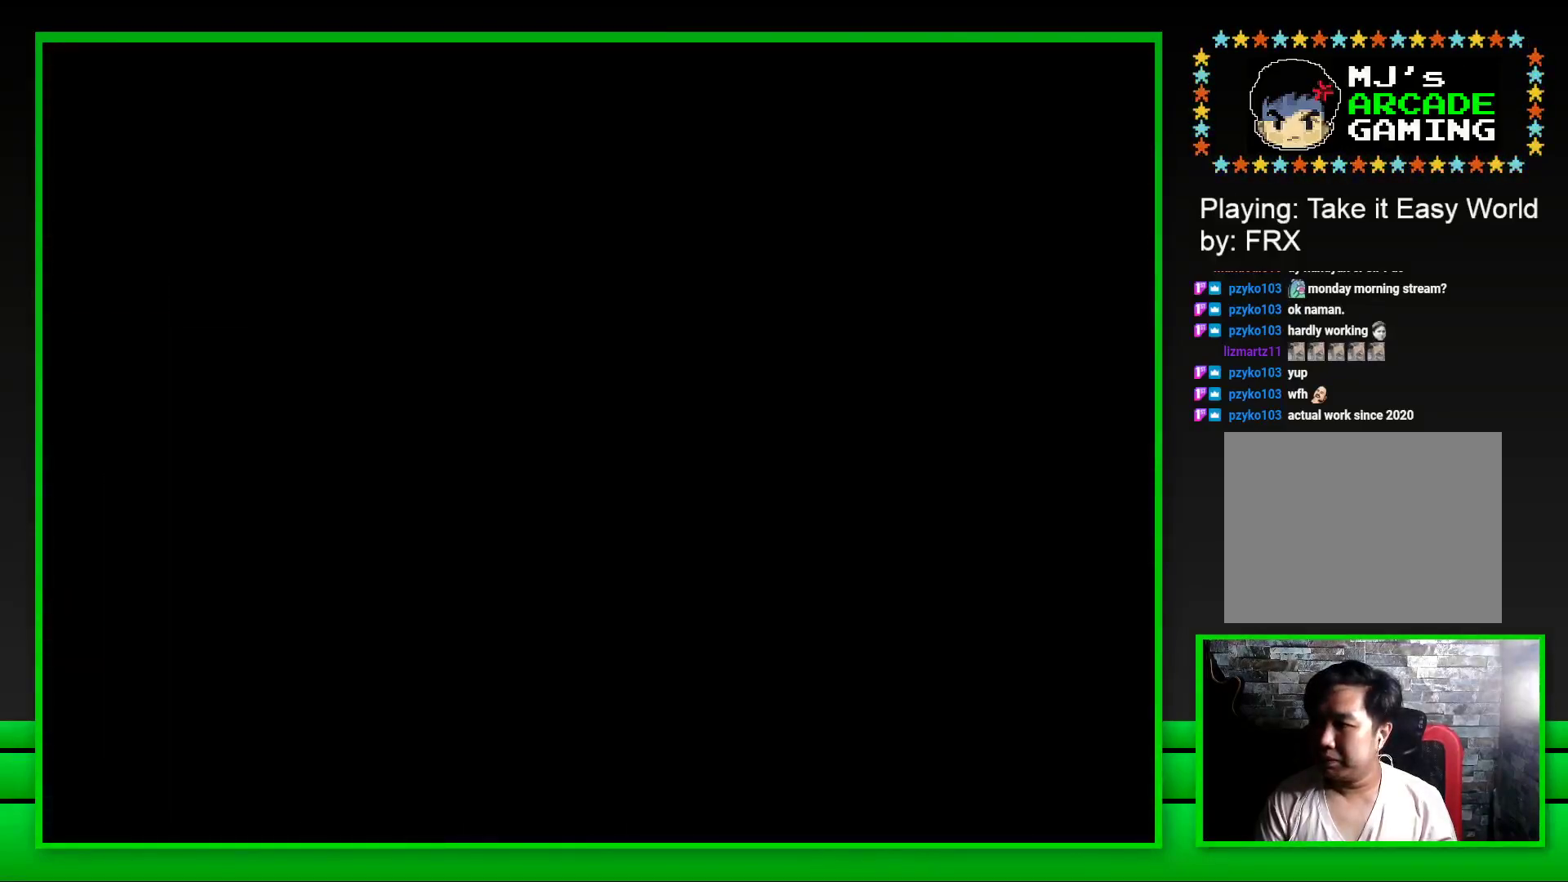
{"buttons": ["CROSS"], "left_stick": "center", "right_stick": "center", "events": [[17, "CROSS", "down"], [117, "CROSS", "up"], [183, "CROSS", "down"], [267, "CROSS", "up"], [333, "CROSS", "down"], [417, "CROSS", "up"], [500, "CROSS", "down"]]}
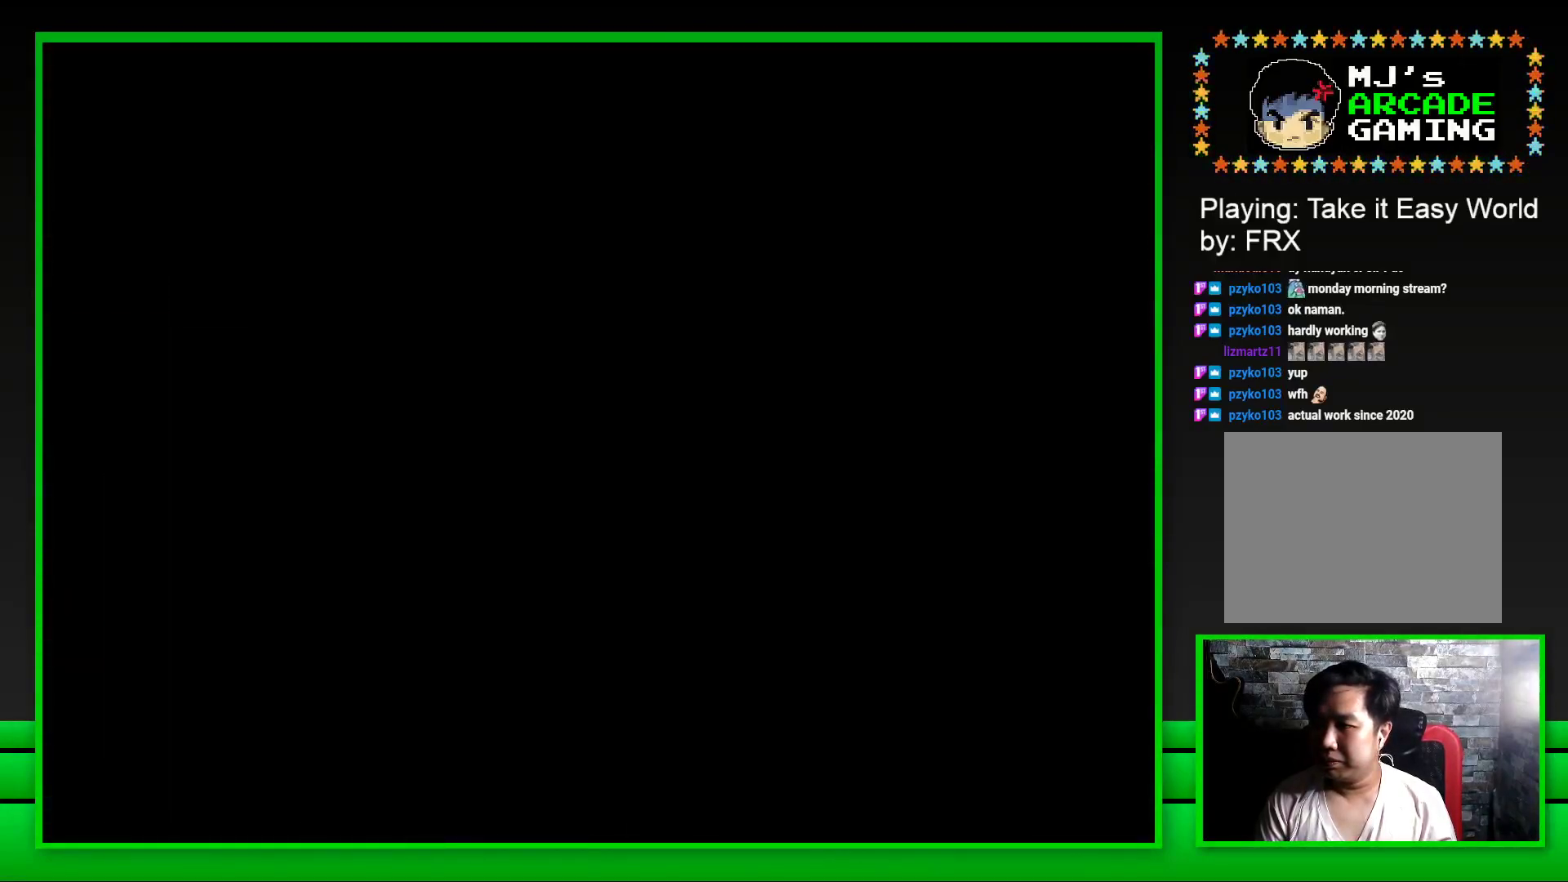
{"buttons": ["SQUARE"], "left_stick": "center", "right_stick": "center", "events": [[67, "CROSS", "up"], [150, "CROSS", "down"], [233, "CROSS", "up"], [500, "SQUARE", "down"]]}
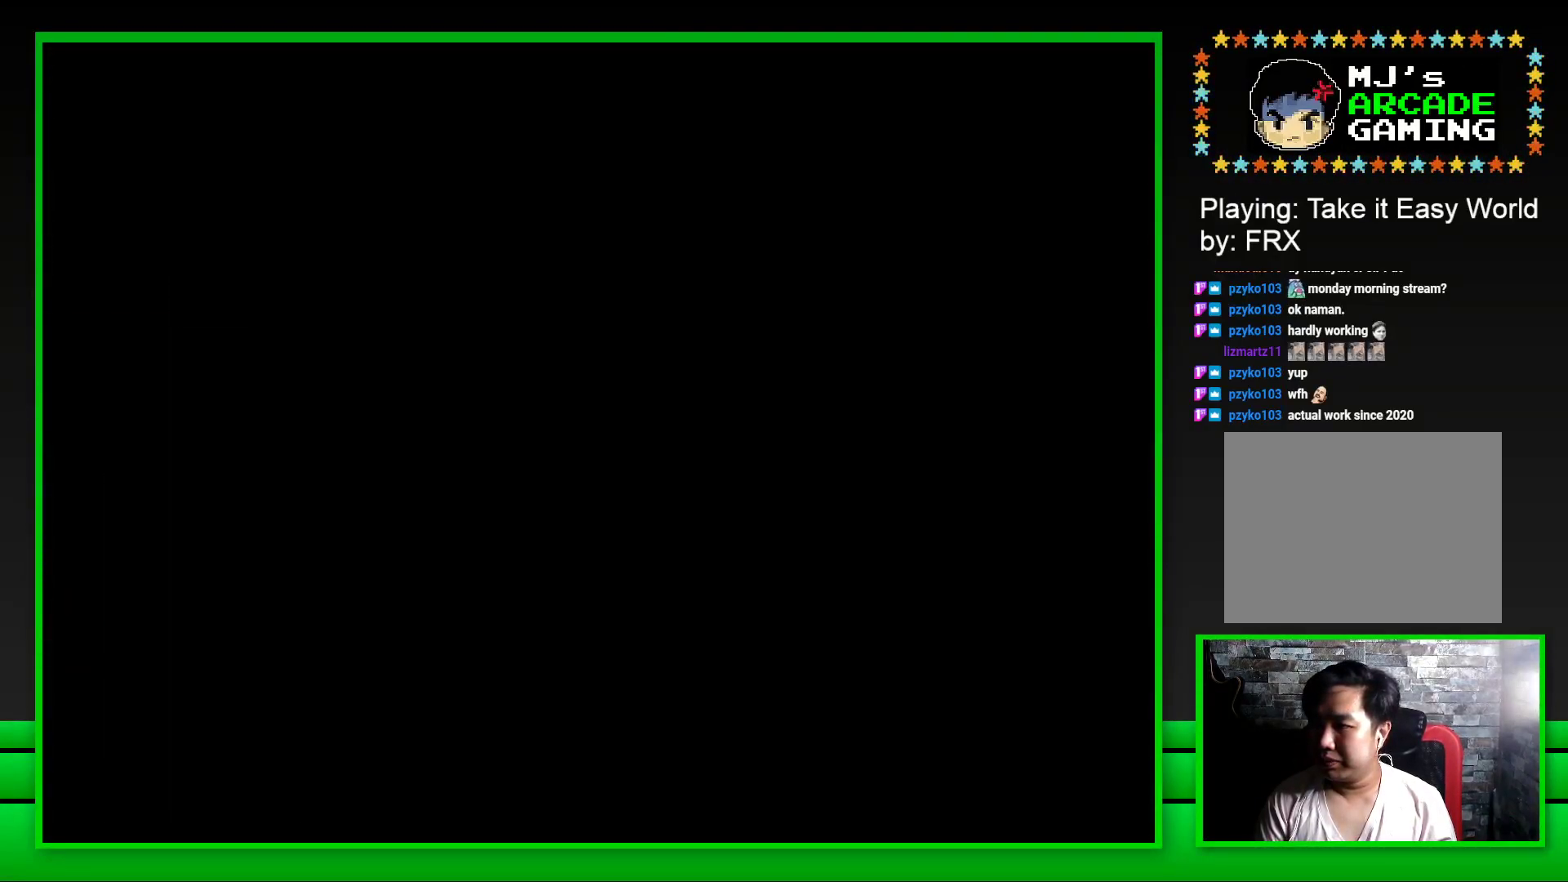
{"buttons": ["SQUARE"], "left_stick": "center", "right_stick": "center", "events": []}
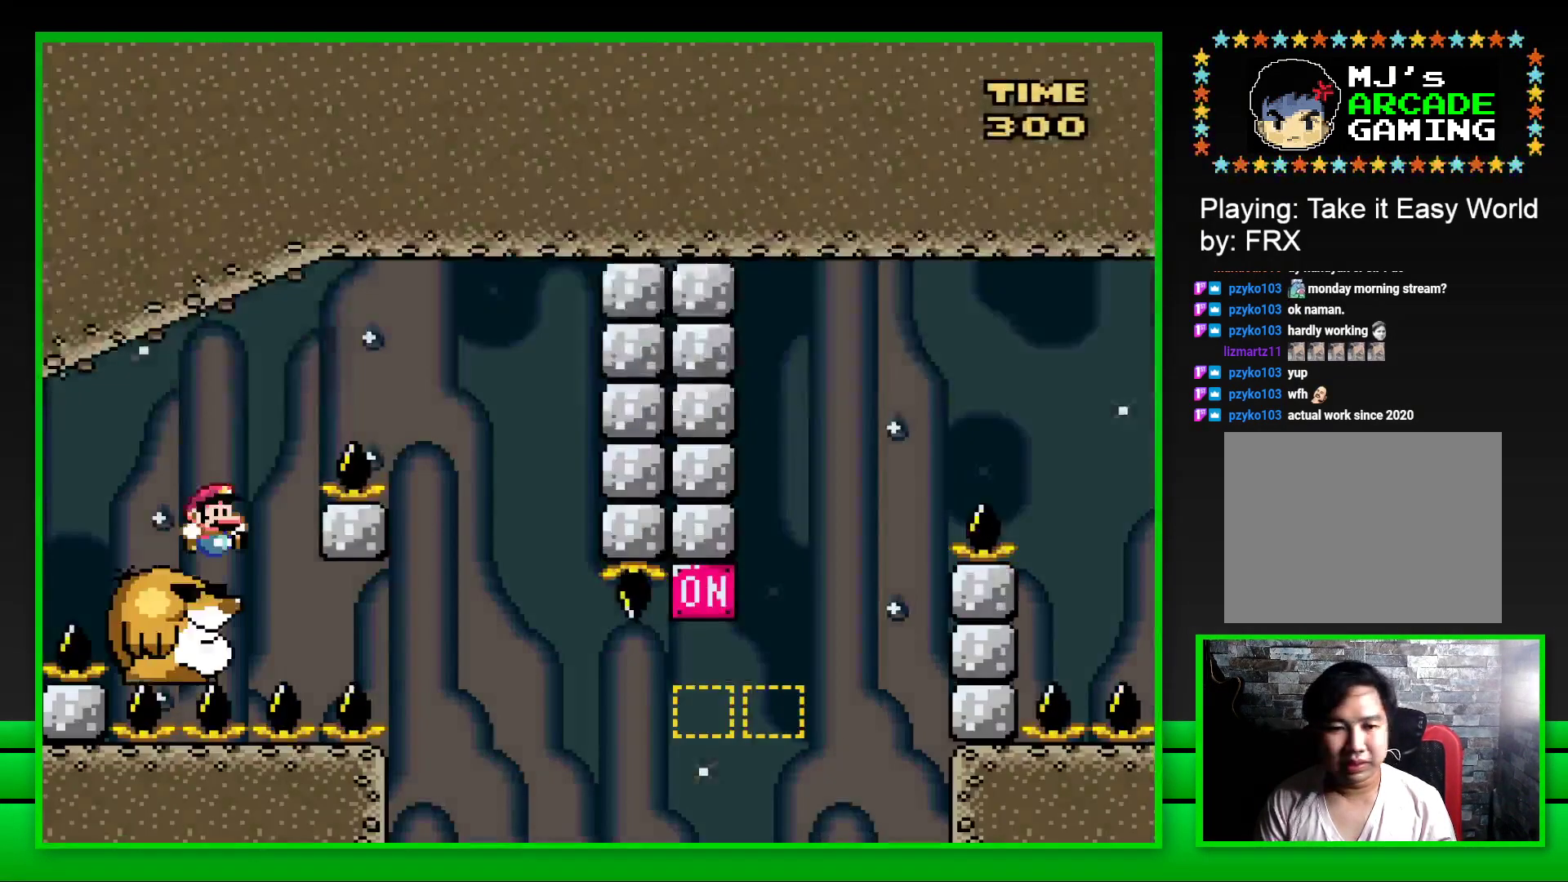
{"buttons": ["CROSS", "SQUARE", "DPAD_RIGHT"], "left_stick": "center", "right_stick": "center", "events": [[233, "DPAD_RIGHT", "down"], [267, "CROSS", "down"]]}
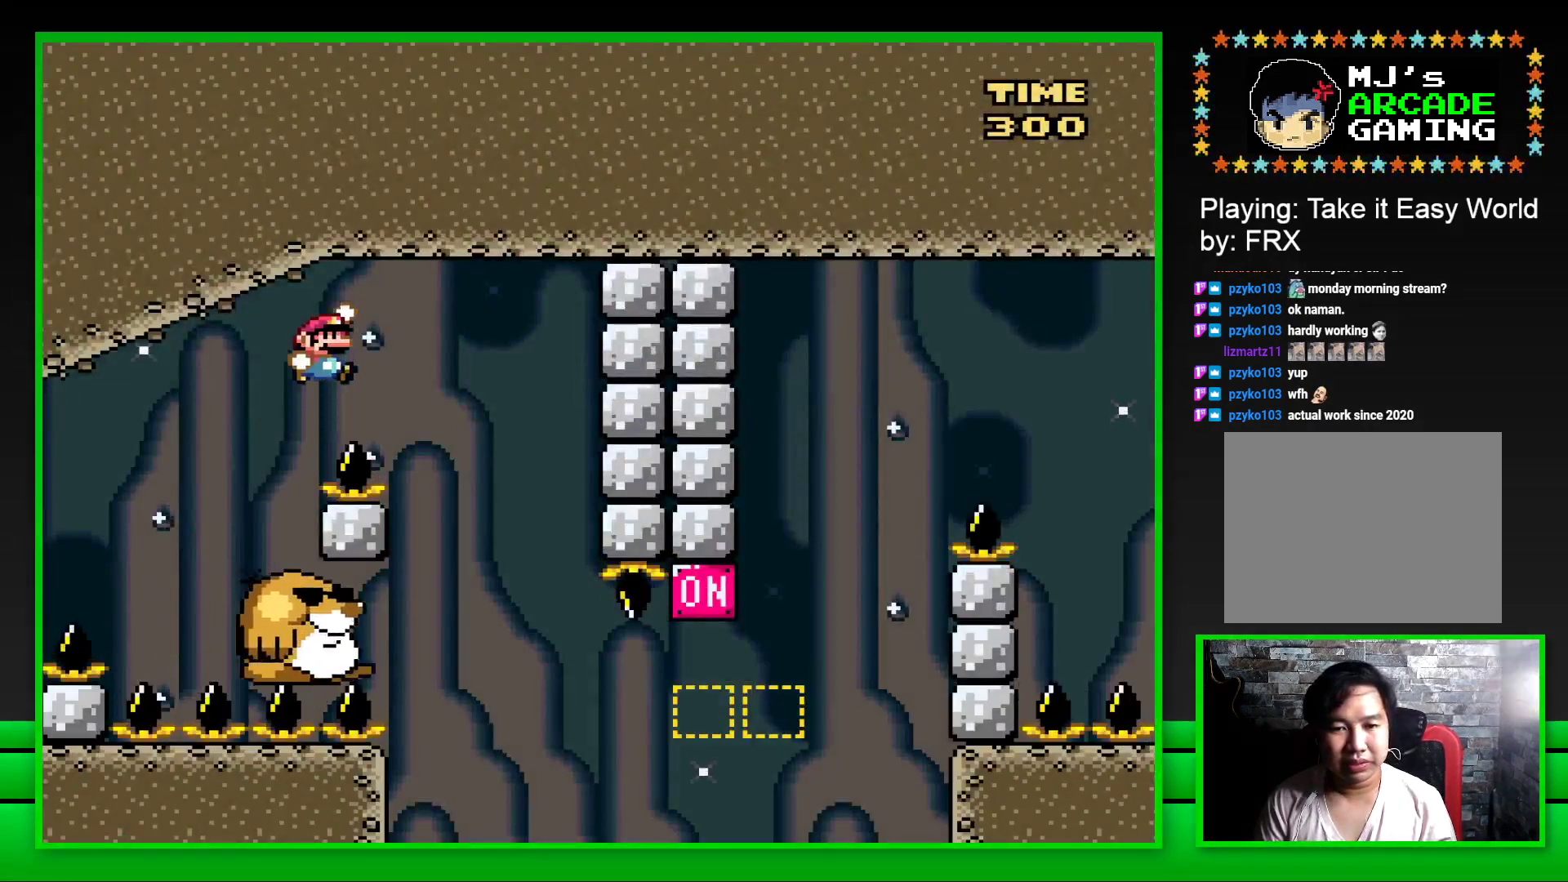
{"buttons": ["SQUARE"], "left_stick": "center", "right_stick": "center", "events": [[50, "CROSS", "up"], [83, "DPAD_RIGHT", "up"], [200, "DPAD_LEFT", "down"], [350, "DPAD_LEFT", "up"]]}
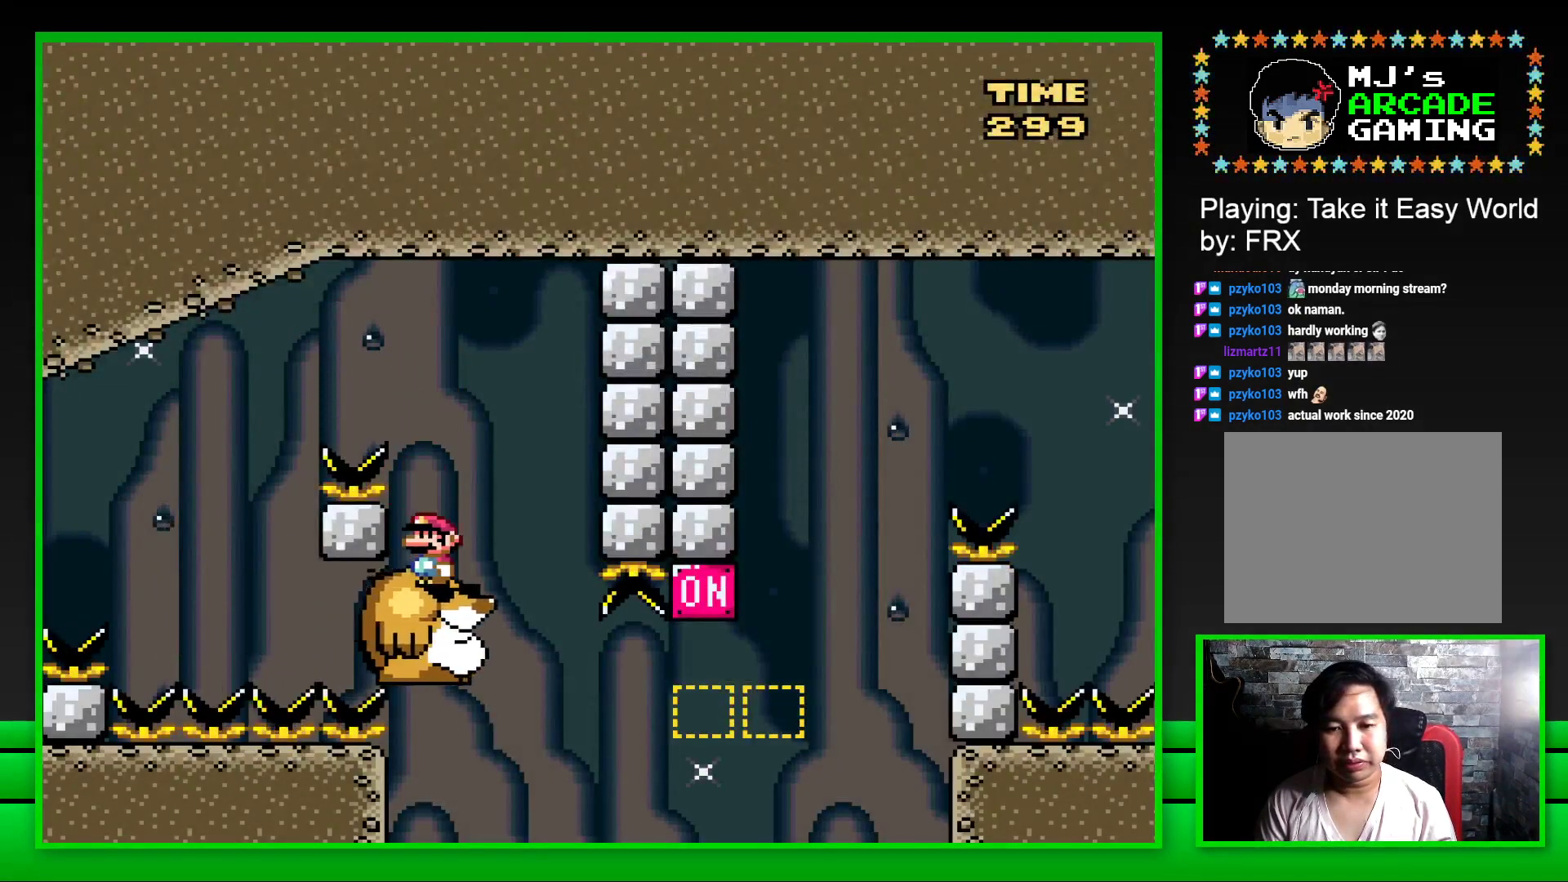
{"buttons": ["SQUARE", "DPAD_RIGHT"], "left_stick": "center", "right_stick": "center", "events": [[250, "DPAD_RIGHT", "down"]]}
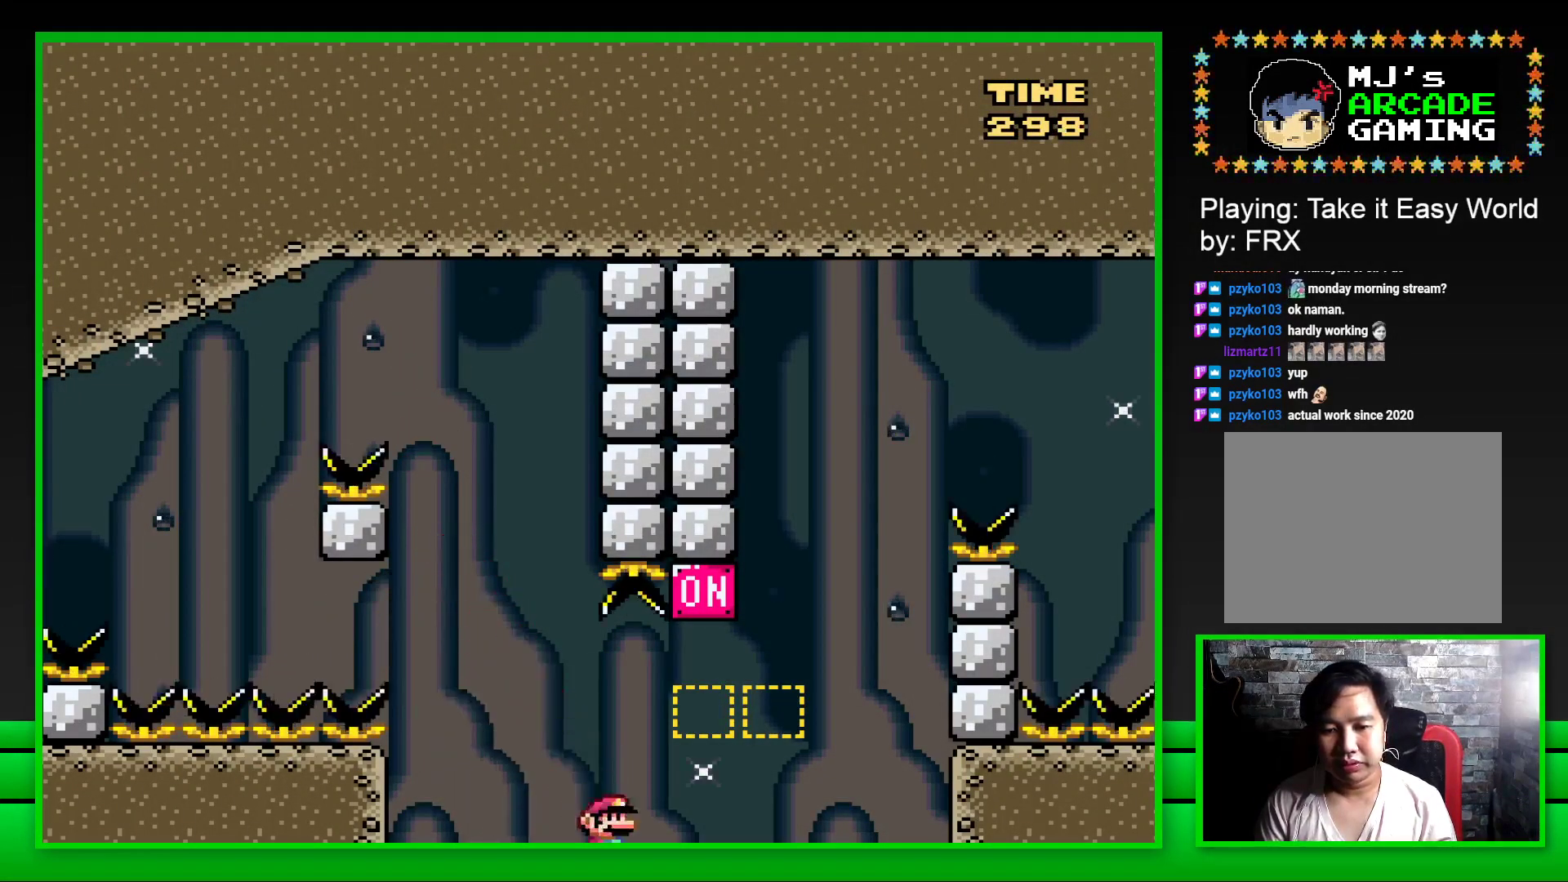
{"buttons": [], "left_stick": "center", "right_stick": "center", "events": [[17, "CROSS", "down"], [150, "CROSS", "up"], [367, "DPAD_RIGHT", "up"], [467, "SQUARE", "up"]]}
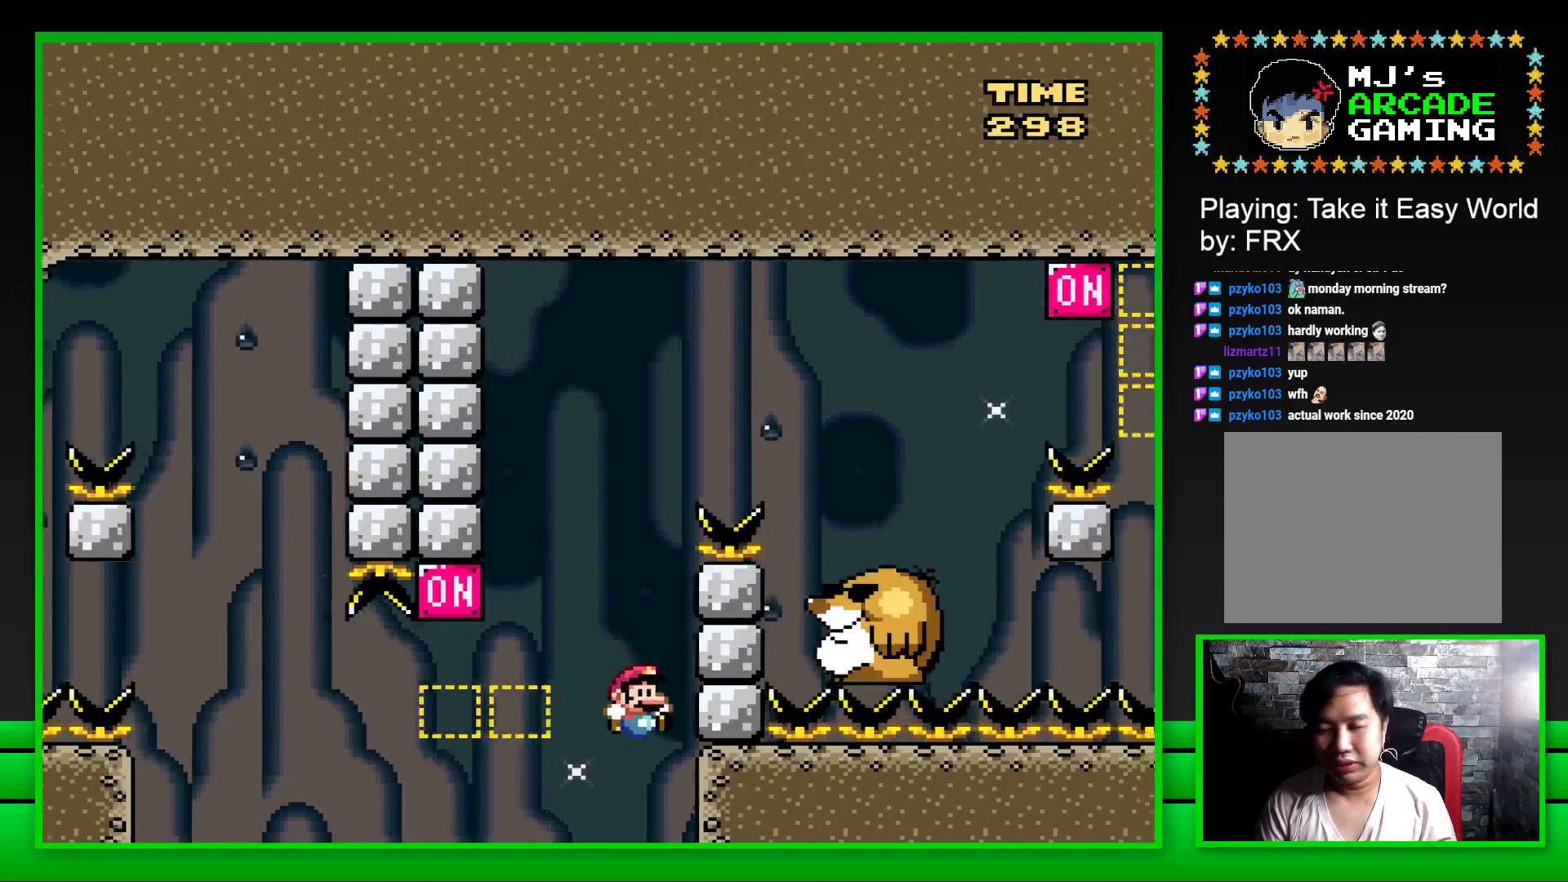
{"buttons": [], "left_stick": "center", "right_stick": "center", "events": []}
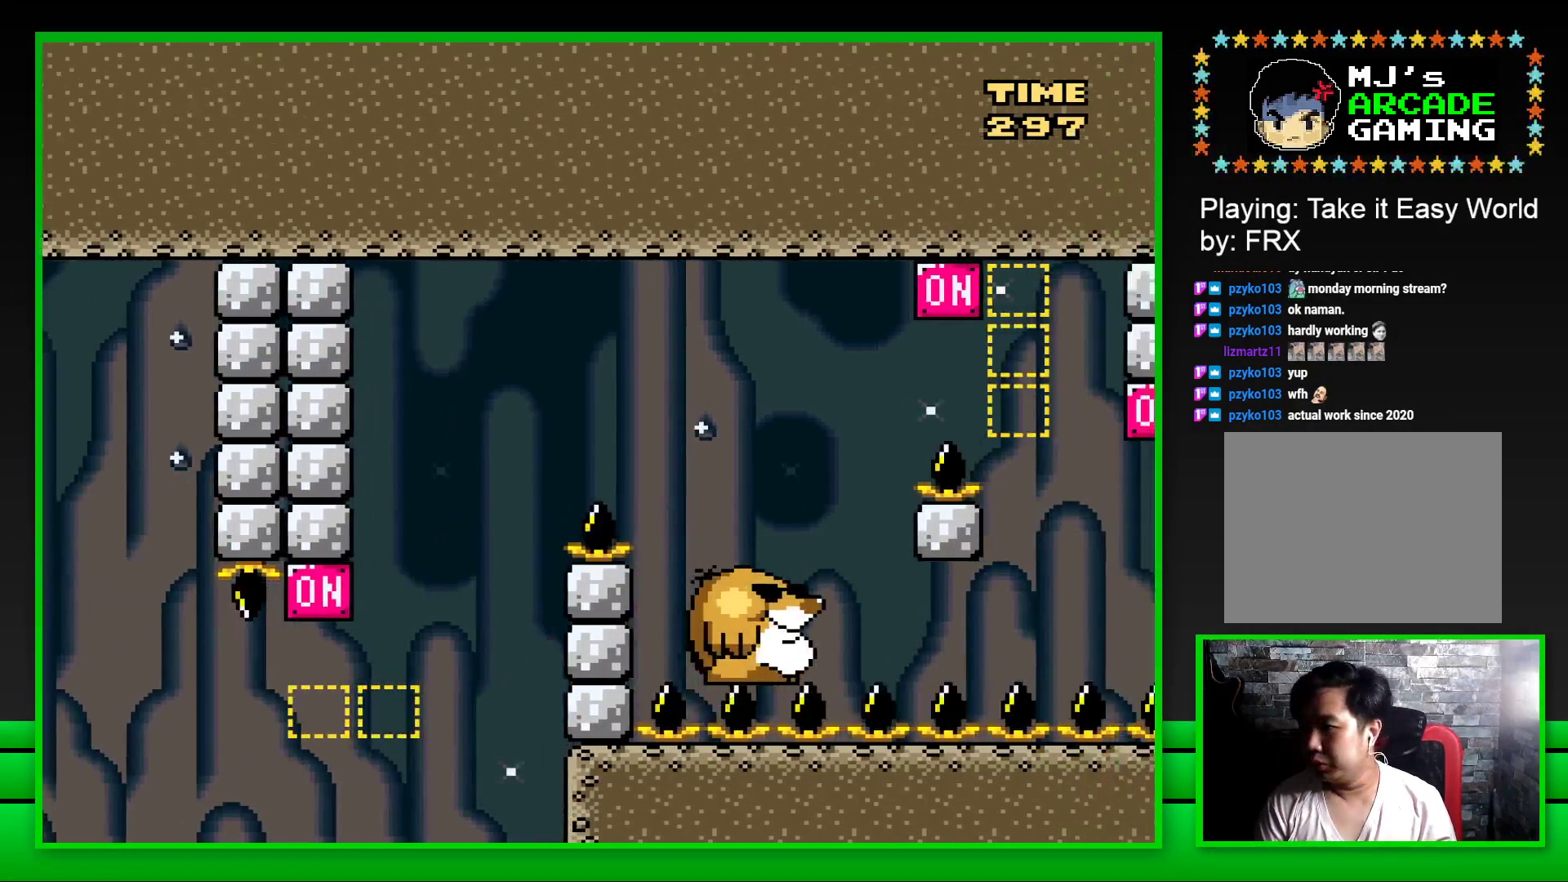
{"buttons": ["CROSS"], "left_stick": "center", "right_stick": "center", "events": [[467, "CROSS", "down"]]}
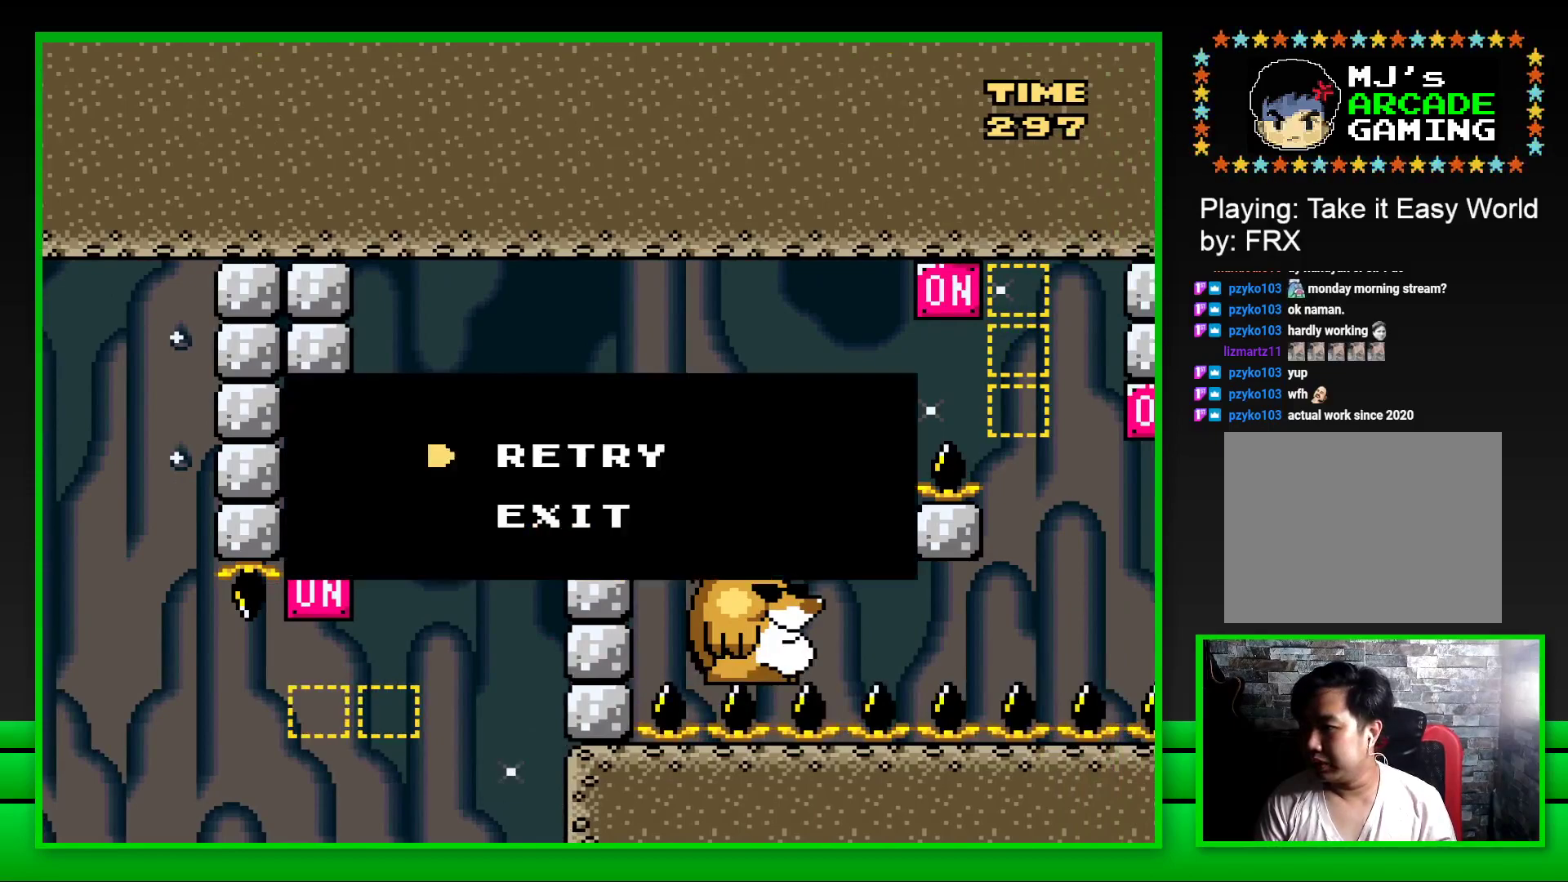
{"buttons": [], "left_stick": "center", "right_stick": "center", "events": [[17, "CROSS", "up"]]}
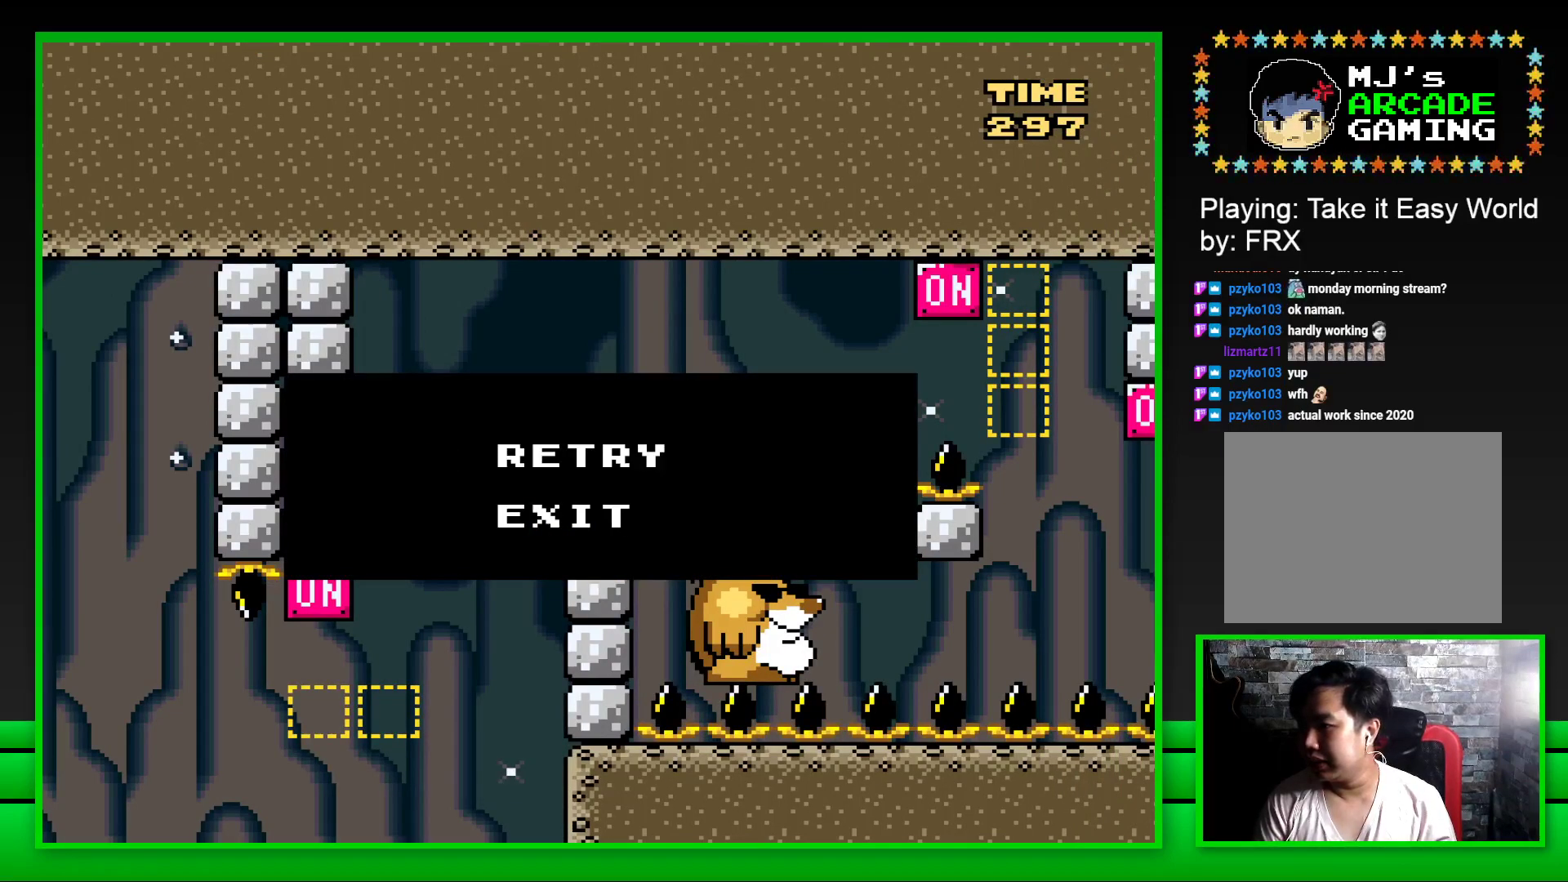
{"buttons": [], "left_stick": "center", "right_stick": "center", "events": [[200, "CROSS", "down"], [283, "CROSS", "up"]]}
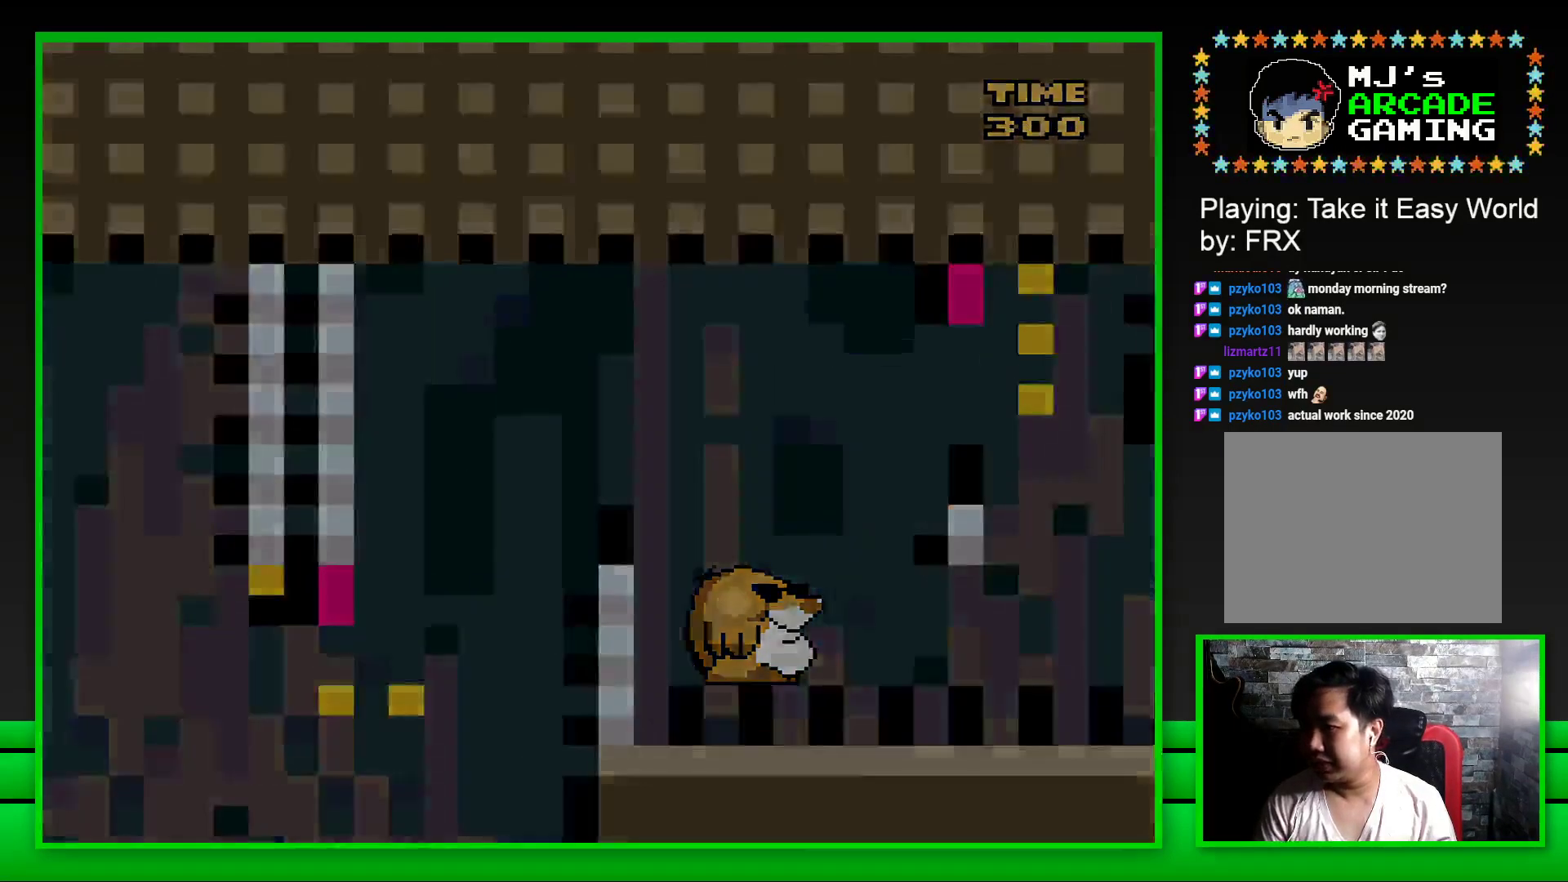
{"buttons": ["SQUARE"], "left_stick": "center", "right_stick": "center", "events": [[383, "SQUARE", "down"]]}
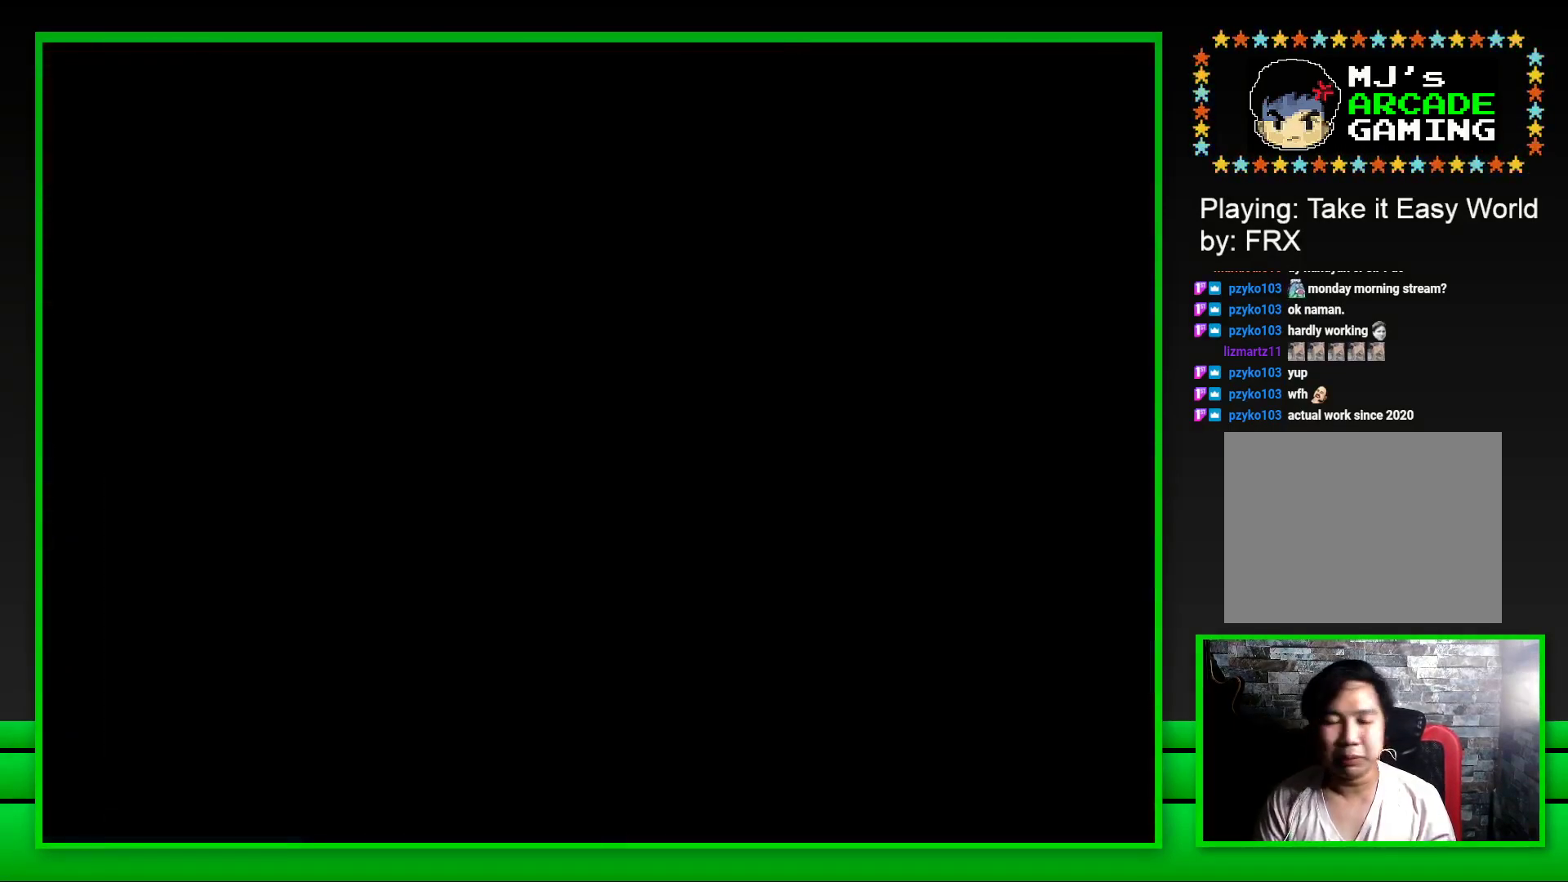
{"buttons": ["SQUARE"], "left_stick": "center", "right_stick": "center", "events": []}
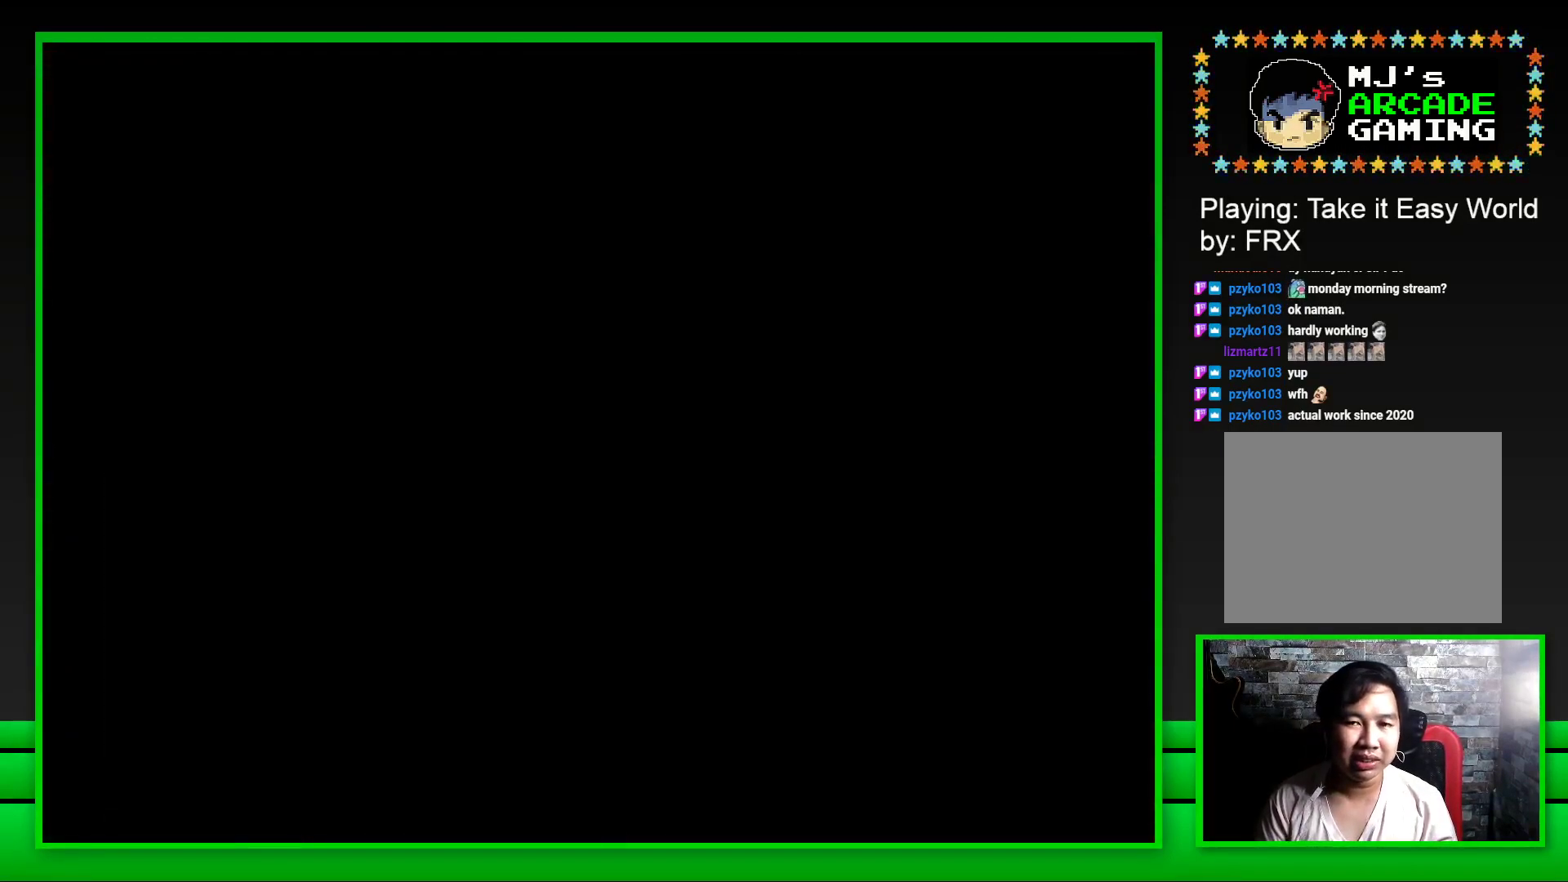
{"buttons": ["SQUARE"], "left_stick": "center", "right_stick": "center", "events": []}
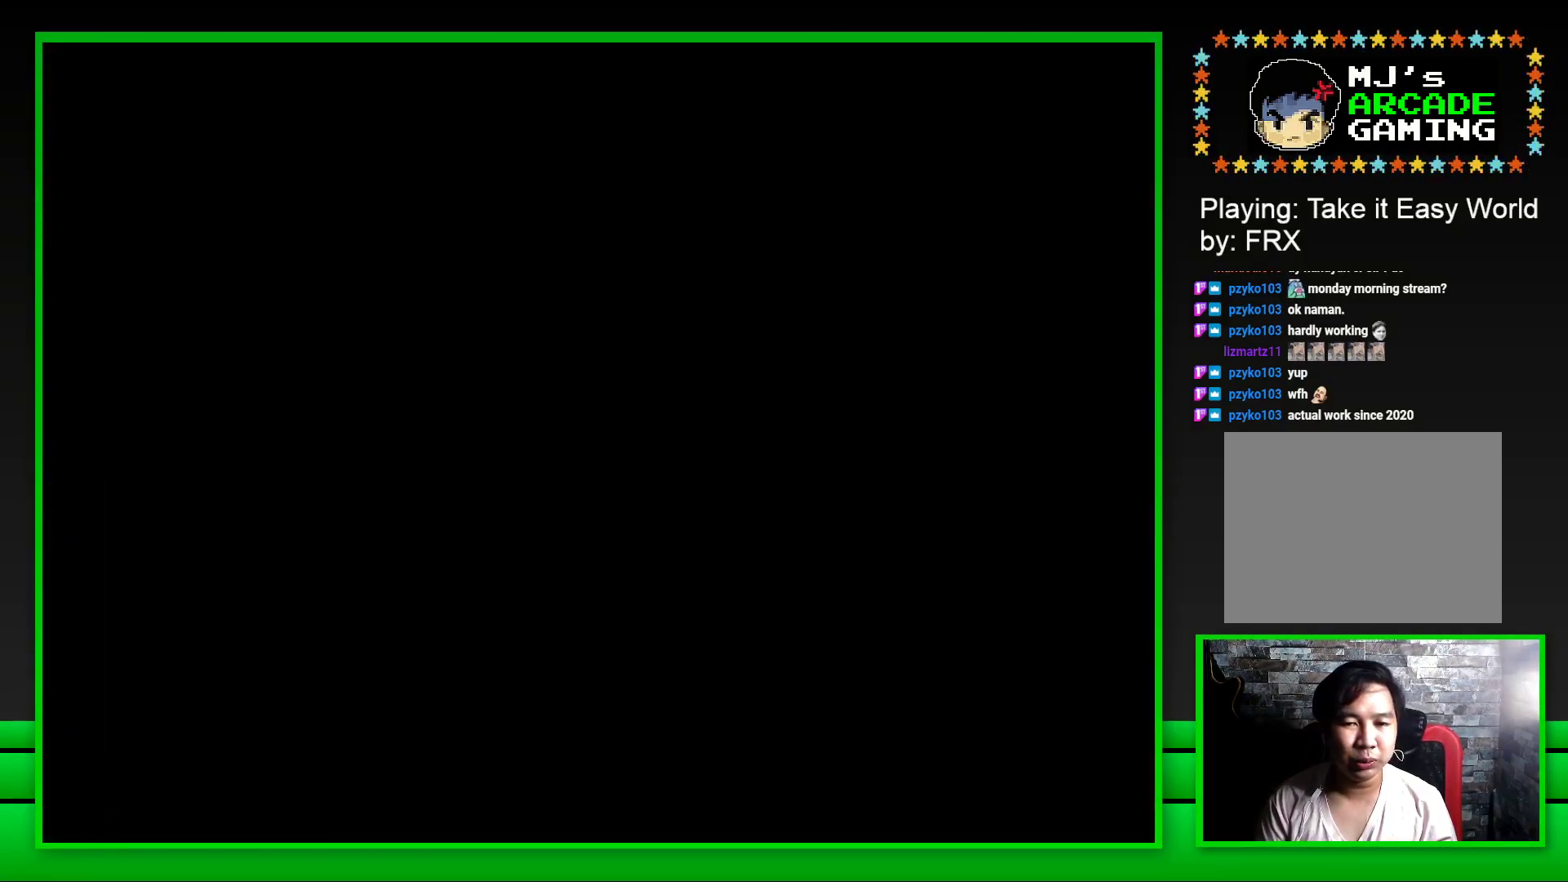
{"buttons": ["SQUARE"], "left_stick": "center", "right_stick": "center", "events": []}
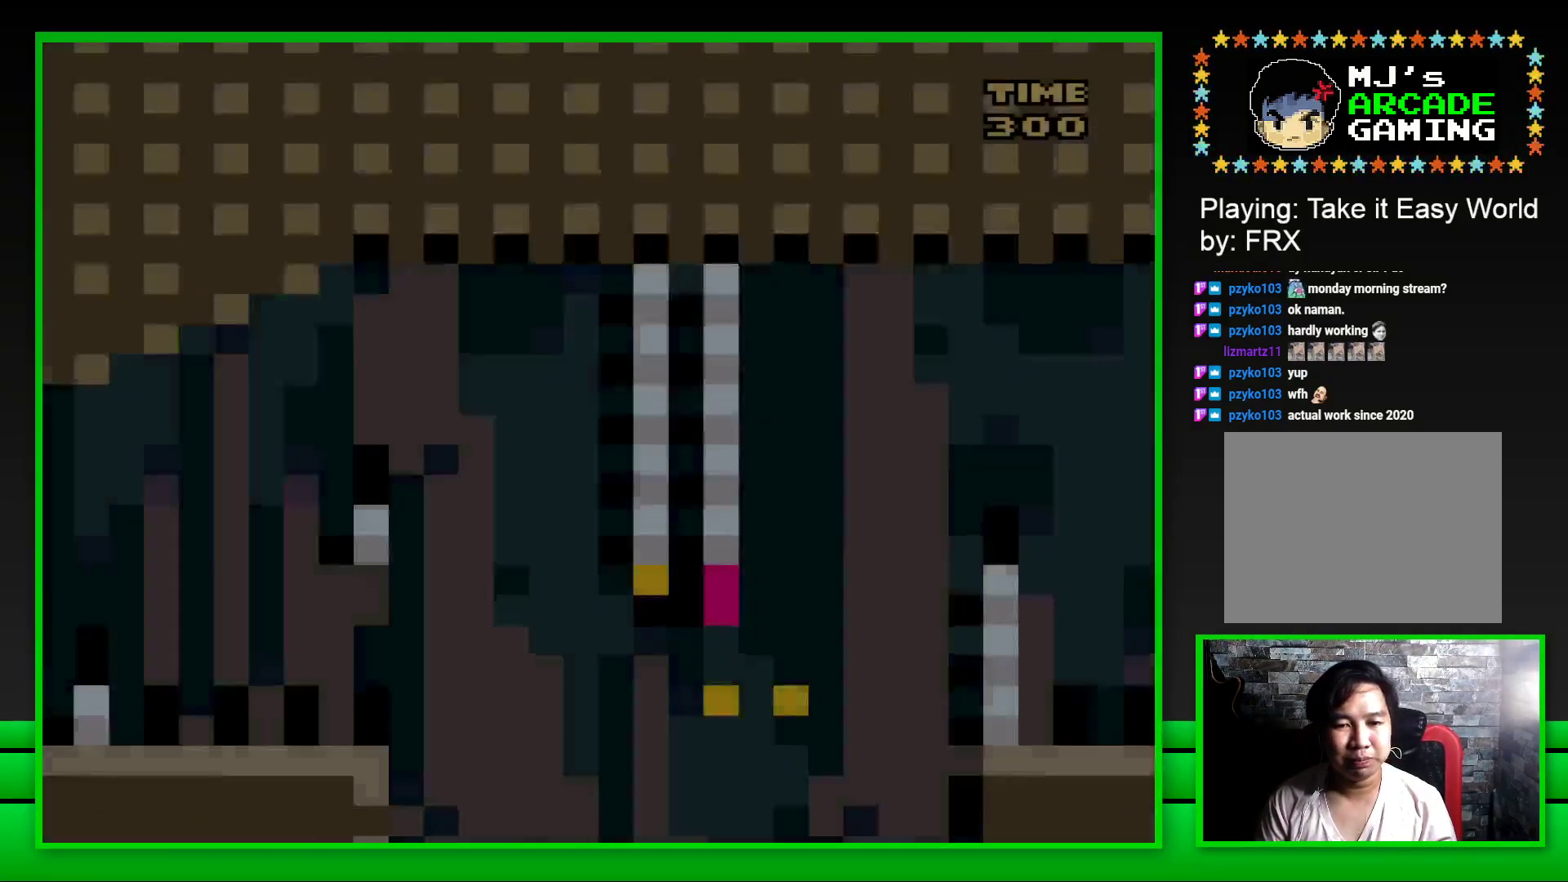
{"buttons": ["CROSS", "SQUARE", "DPAD_RIGHT"], "left_stick": "center", "right_stick": "center", "events": [[317, "DPAD_RIGHT", "down"], [367, "CROSS", "down"]]}
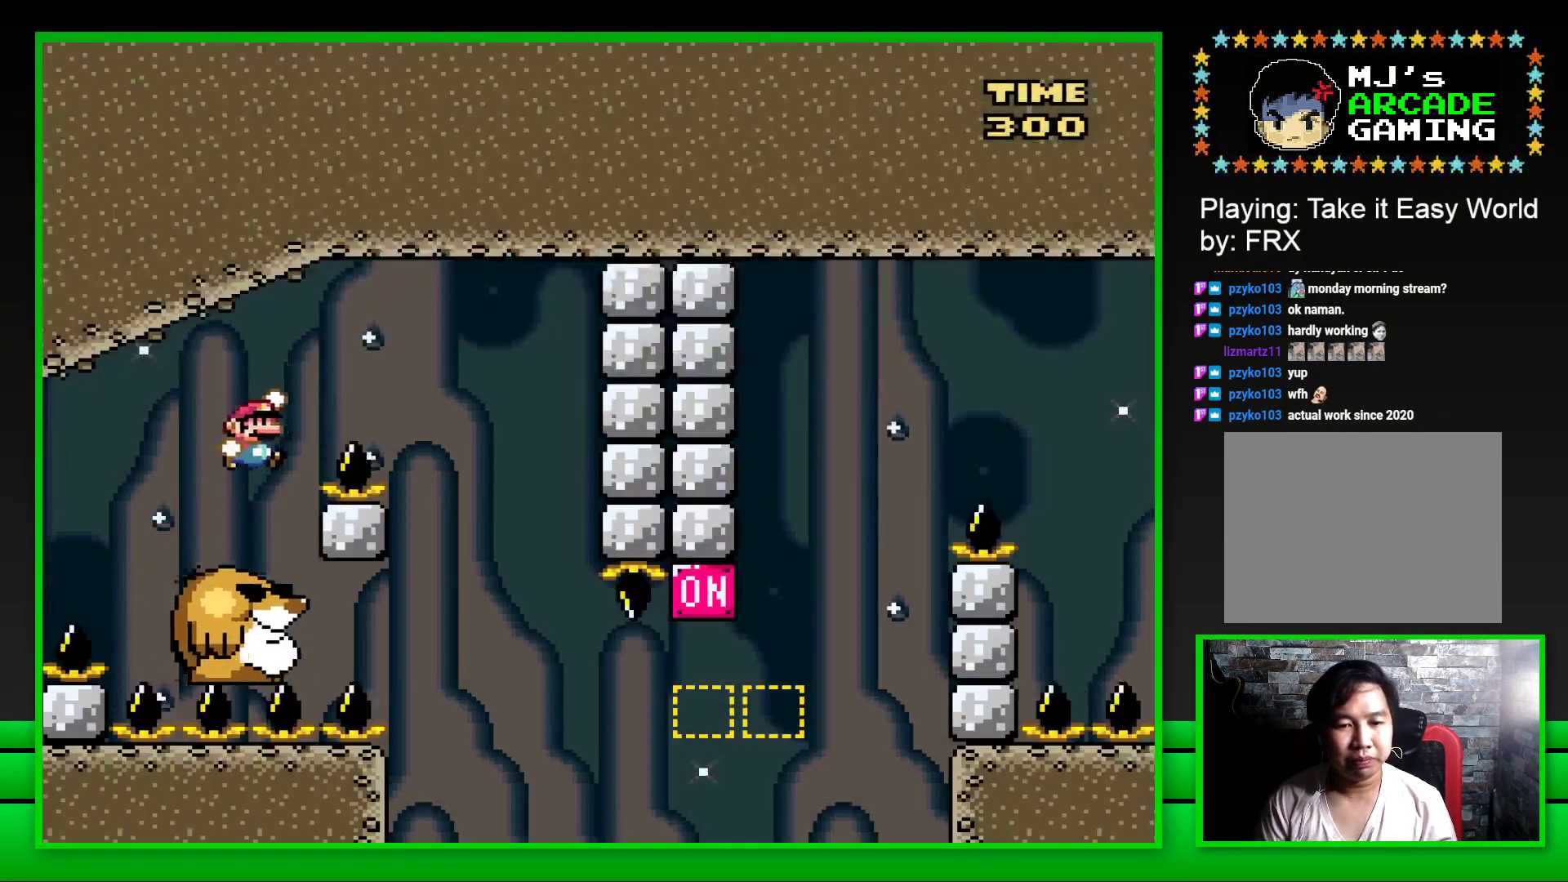
{"buttons": ["SQUARE", "DPAD_LEFT"], "left_stick": "center", "right_stick": "center", "events": [[167, "CROSS", "up"], [233, "DPAD_RIGHT", "up"], [350, "DPAD_LEFT", "down"]]}
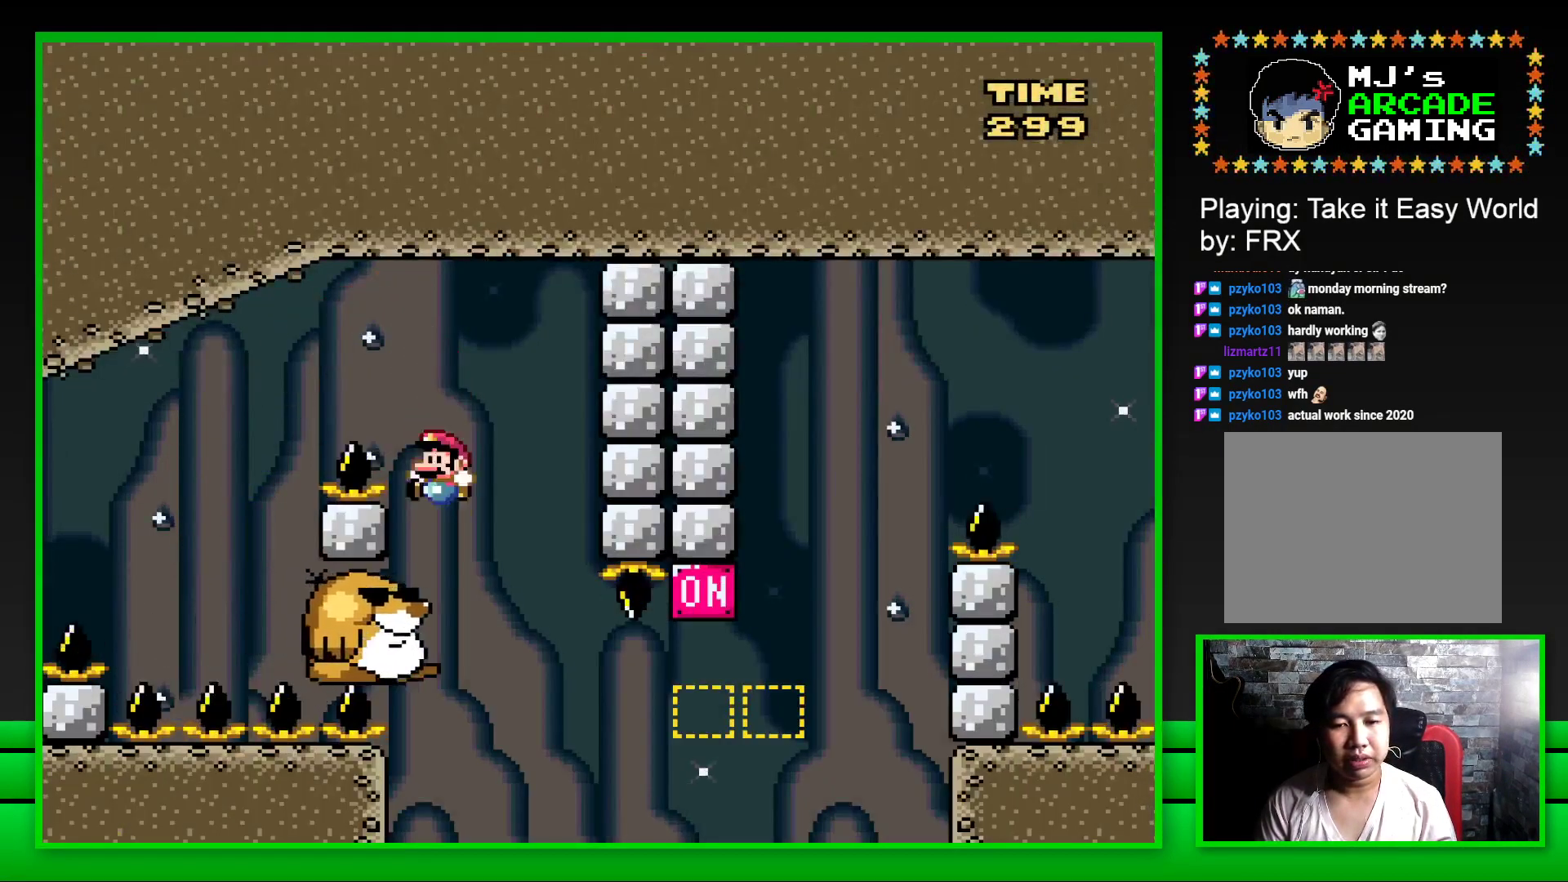
{"buttons": ["SQUARE", "DPAD_RIGHT"], "left_stick": "center", "right_stick": "center", "events": [[100, "DPAD_LEFT", "up"], [467, "DPAD_RIGHT", "down"]]}
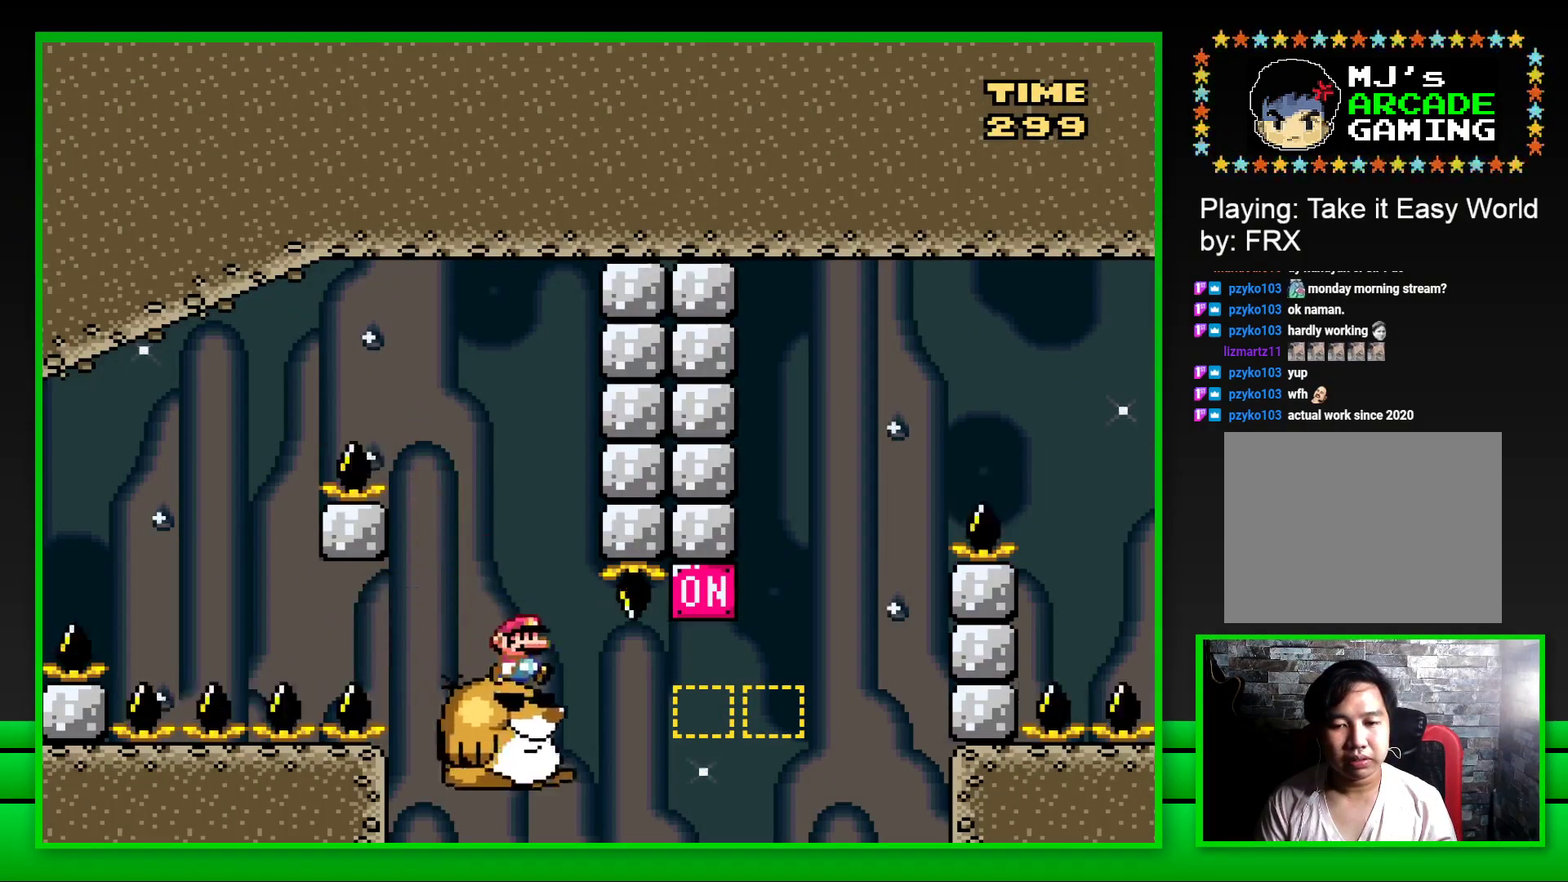
{"buttons": ["SQUARE", "DPAD_RIGHT"], "left_stick": "center", "right_stick": "center", "events": [[200, "CROSS", "down"], [383, "CROSS", "up"]]}
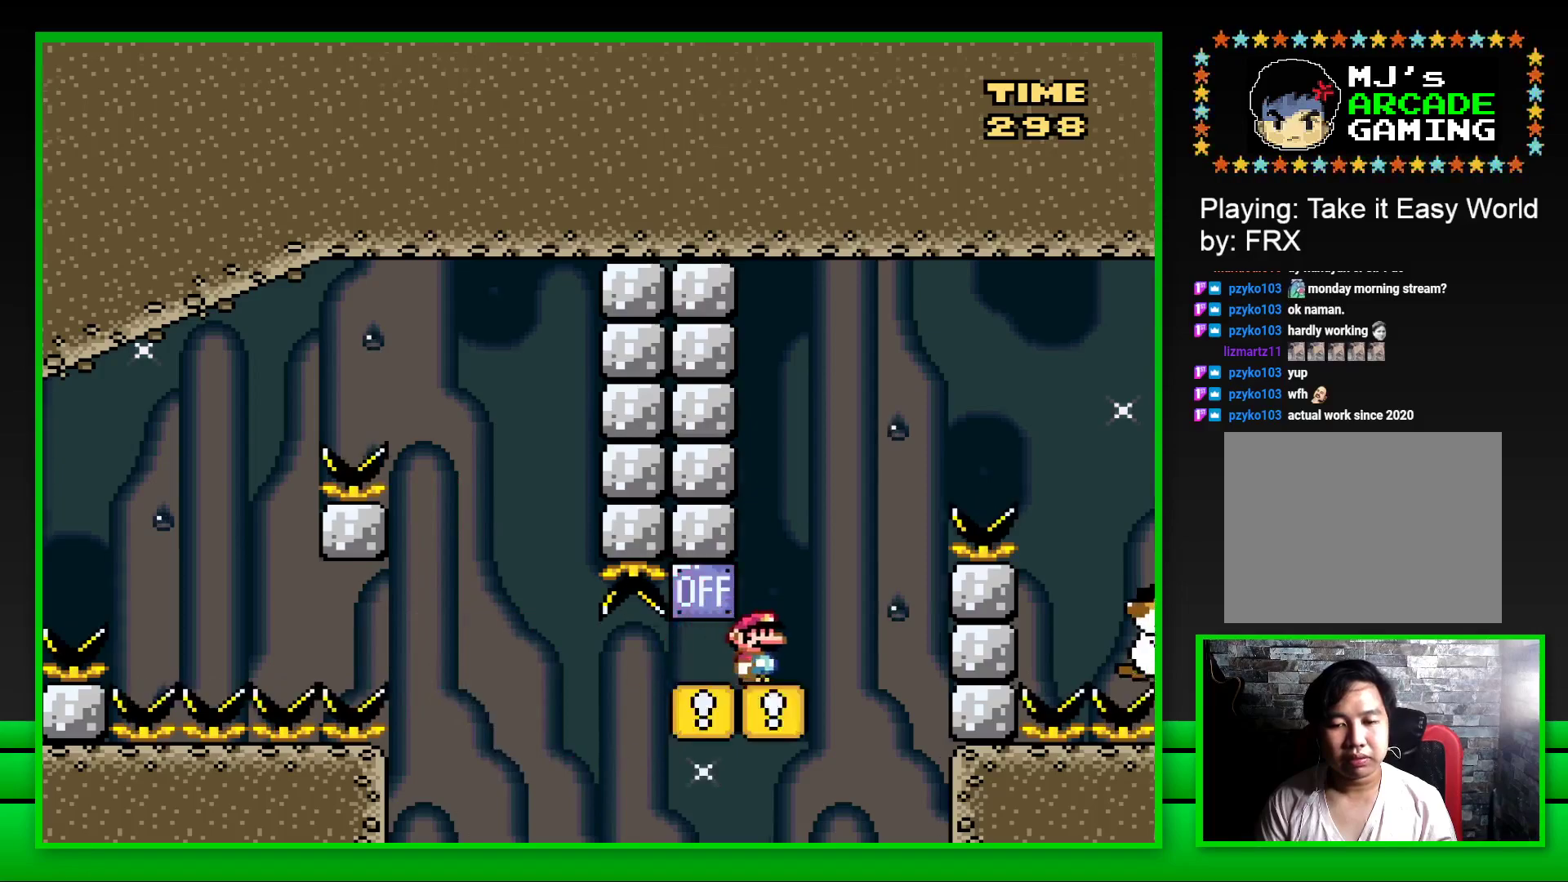
{"buttons": ["SQUARE"], "left_stick": "center", "right_stick": "center", "events": [[17, "CROSS", "down"], [383, "CROSS", "up"], [500, "DPAD_RIGHT", "up"]]}
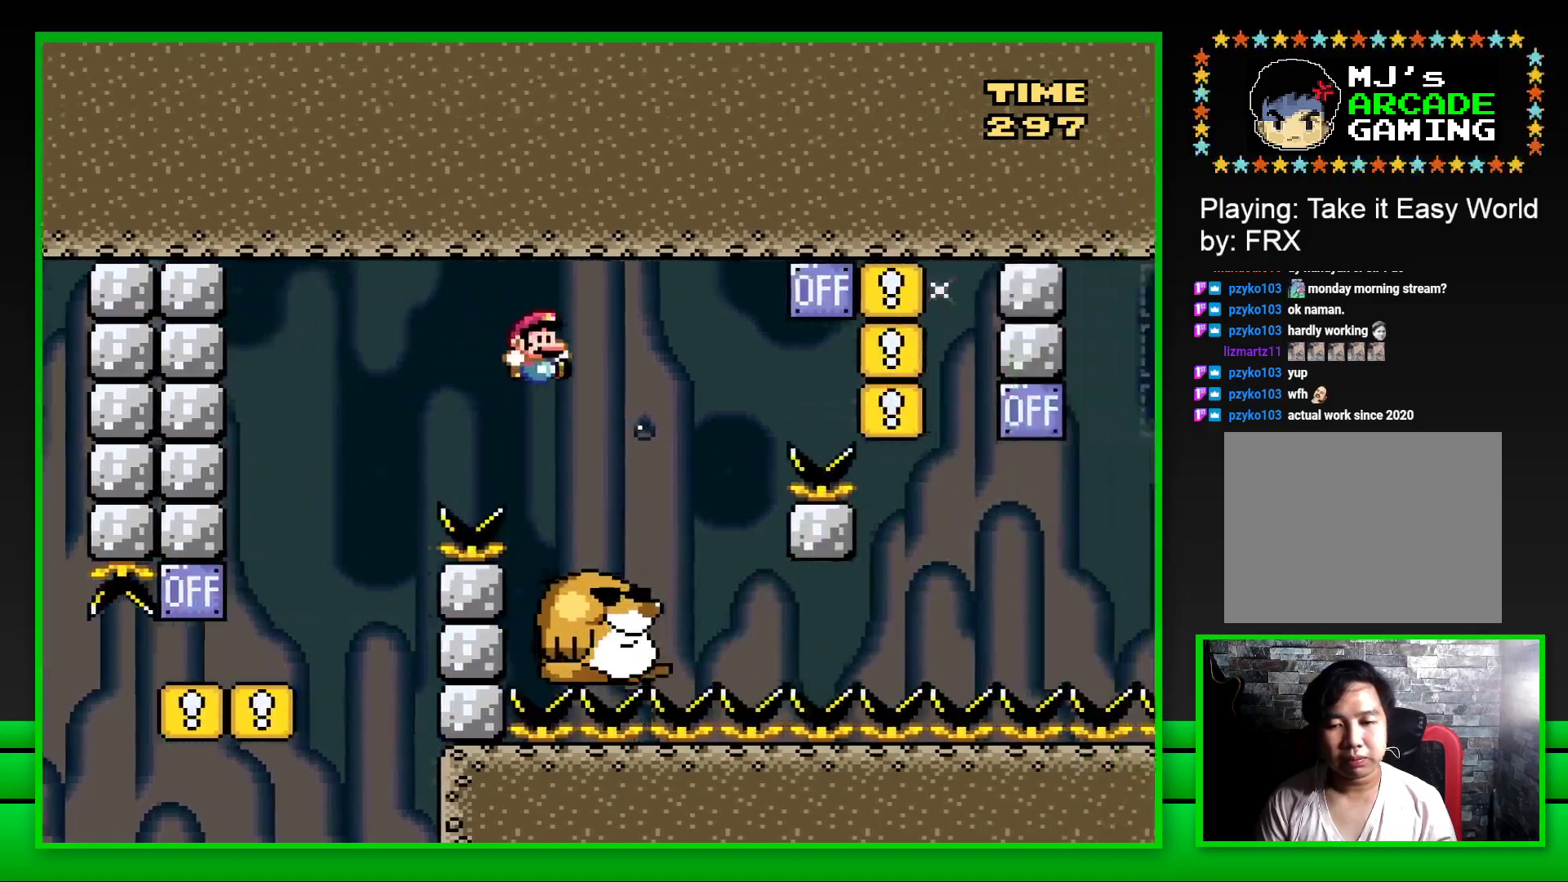
{"buttons": ["CROSS", "SQUARE", "DPAD_RIGHT"], "left_stick": "center", "right_stick": "center", "events": [[117, "DPAD_LEFT", "down"], [233, "DPAD_LEFT", "up"], [317, "DPAD_RIGHT", "down"], [367, "CROSS", "down"]]}
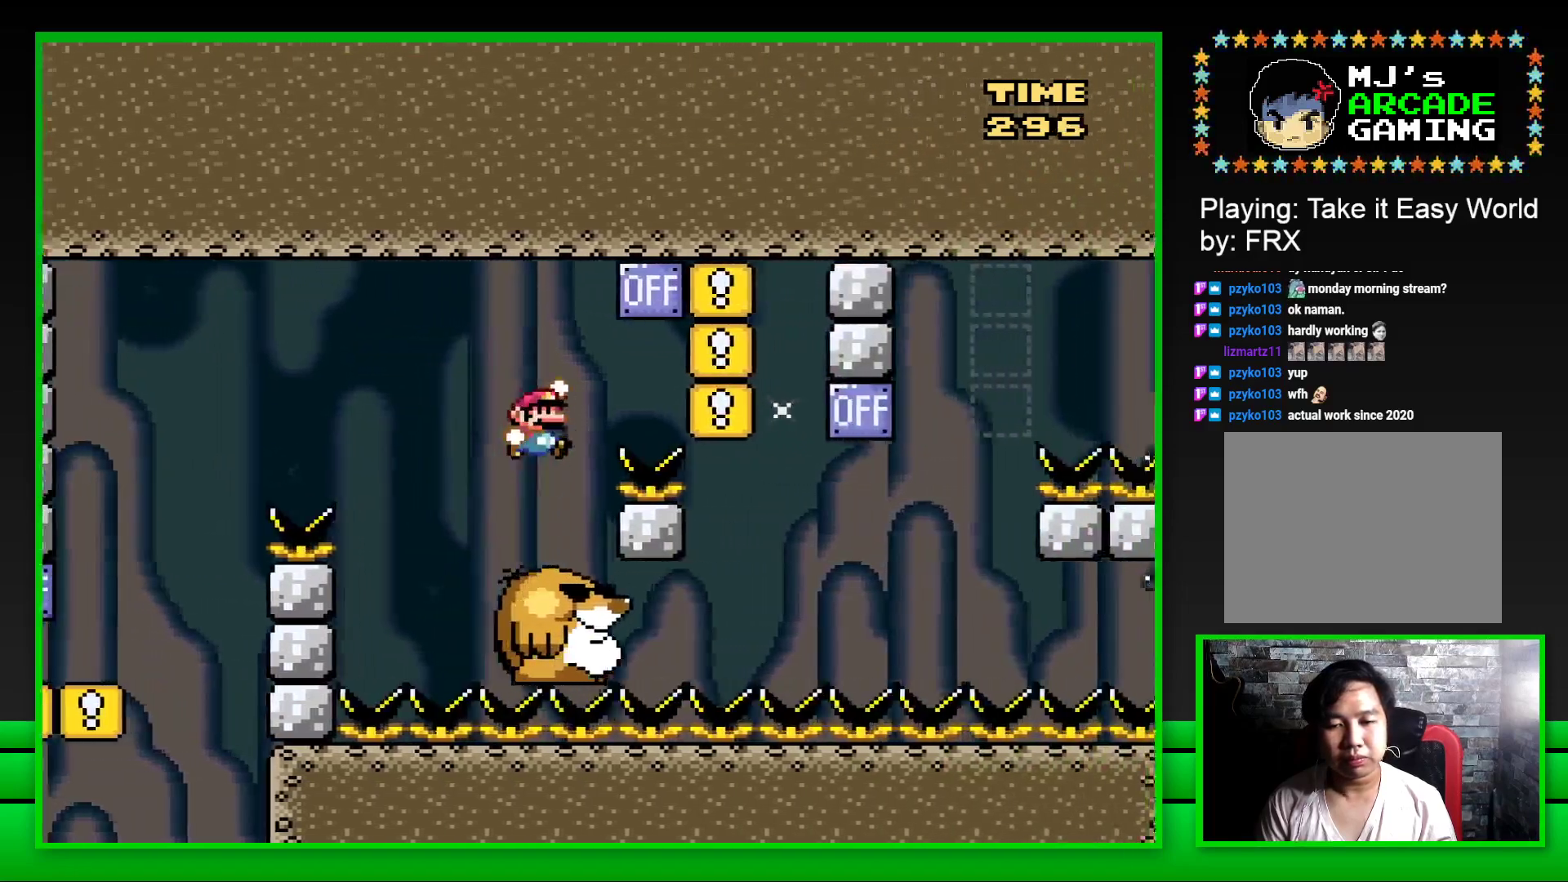
{"buttons": ["SQUARE", "DPAD_LEFT"], "left_stick": "center", "right_stick": "center", "events": [[267, "CROSS", "up"], [267, "DPAD_RIGHT", "up"], [333, "DPAD_LEFT", "down"]]}
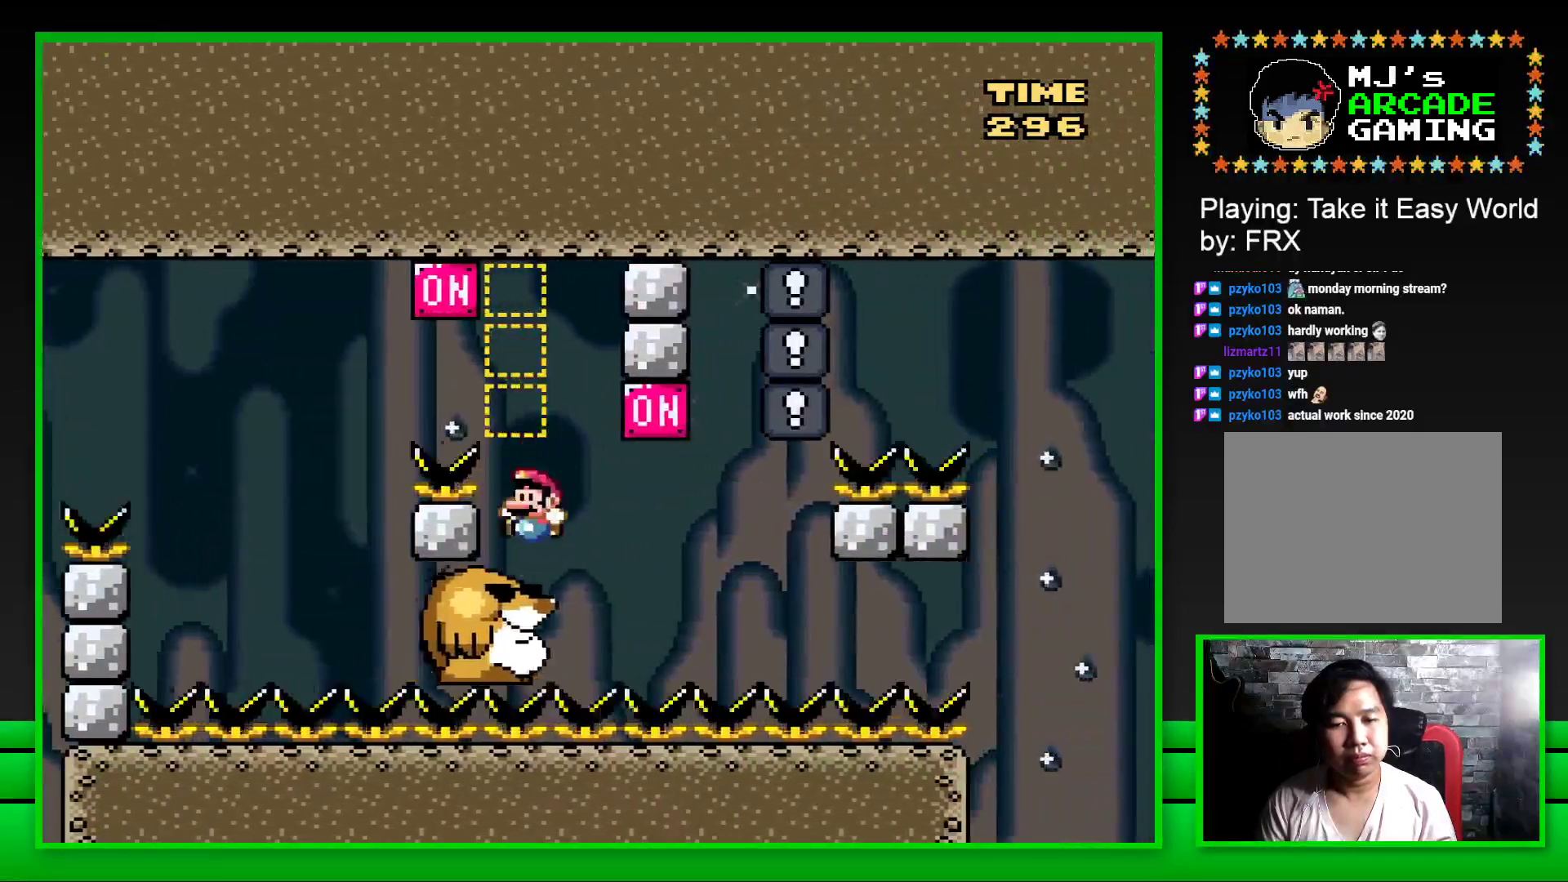
{"buttons": ["SQUARE"], "left_stick": "center", "right_stick": "center", "events": [[33, "DPAD_LEFT", "up"], [300, "DPAD_RIGHT", "down"], [400, "CROSS", "down"], [483, "DPAD_RIGHT", "up"], [500, "CROSS", "up"]]}